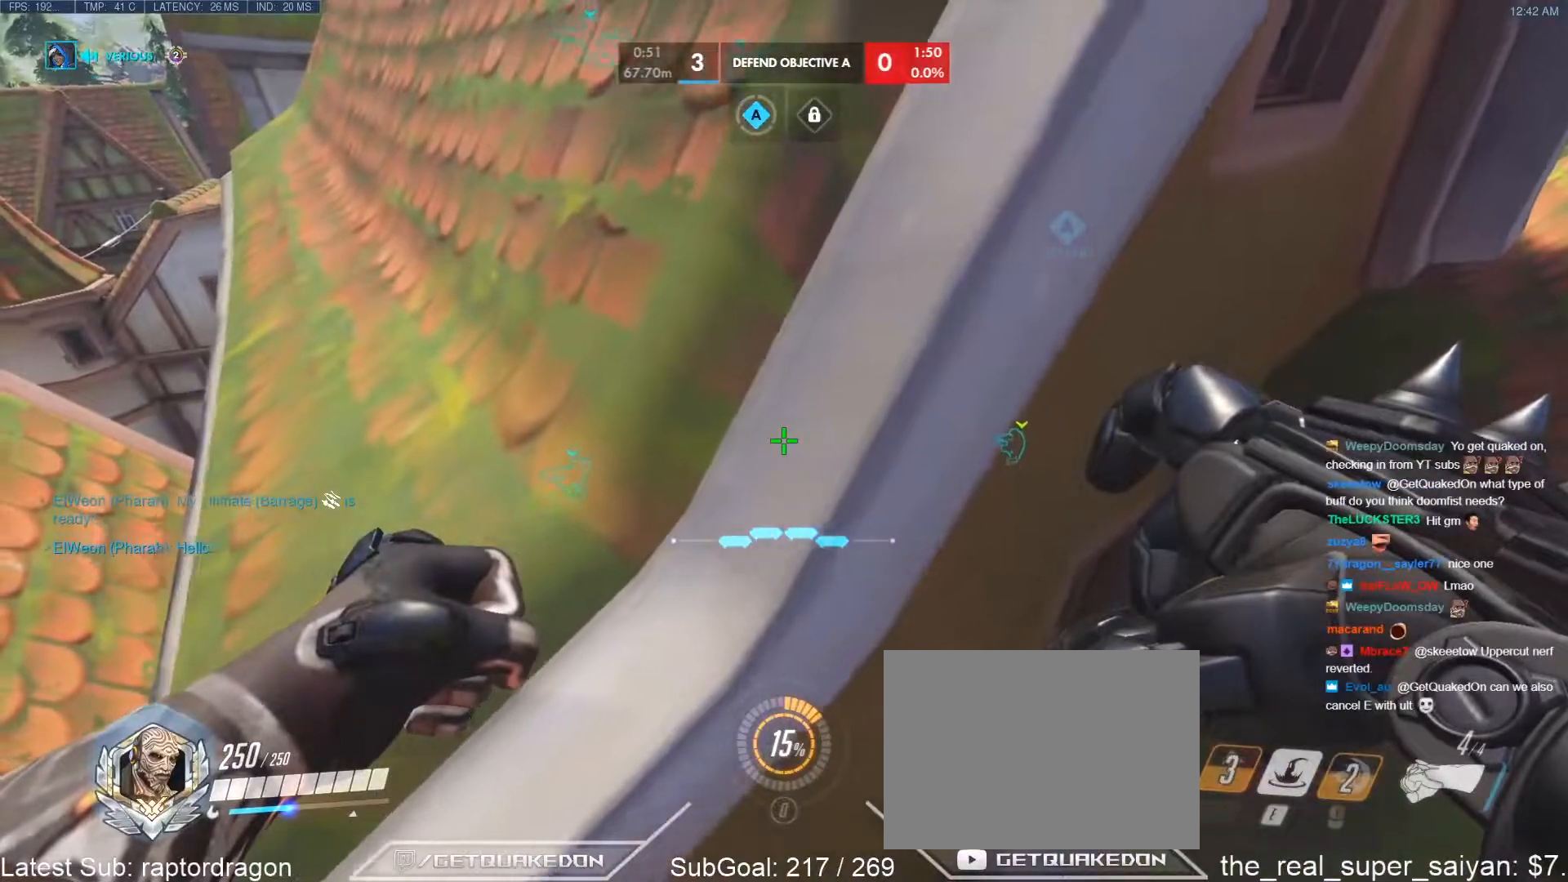
Gameplay with keyboard; each line is a JSON object with the keys held at the frame after it. "events" lists presses ("down") and releases ("up") of "1", "2", "3", "4", "5", "a", "alt", "b", "c", "caps_lock", "ctrl", "d", "e", "f", "g", "n", "q", "r", "s", "shift", "space", "t", "tab", "v", "w", "x" and "z" between this image and that frame as [ms after this image, input, new state], when the widget could be followed in between. No other keys are recorded. Mouse input is not recorded.
{"keys": ["d", "s"], "events": [[317, "s", "down"]]}
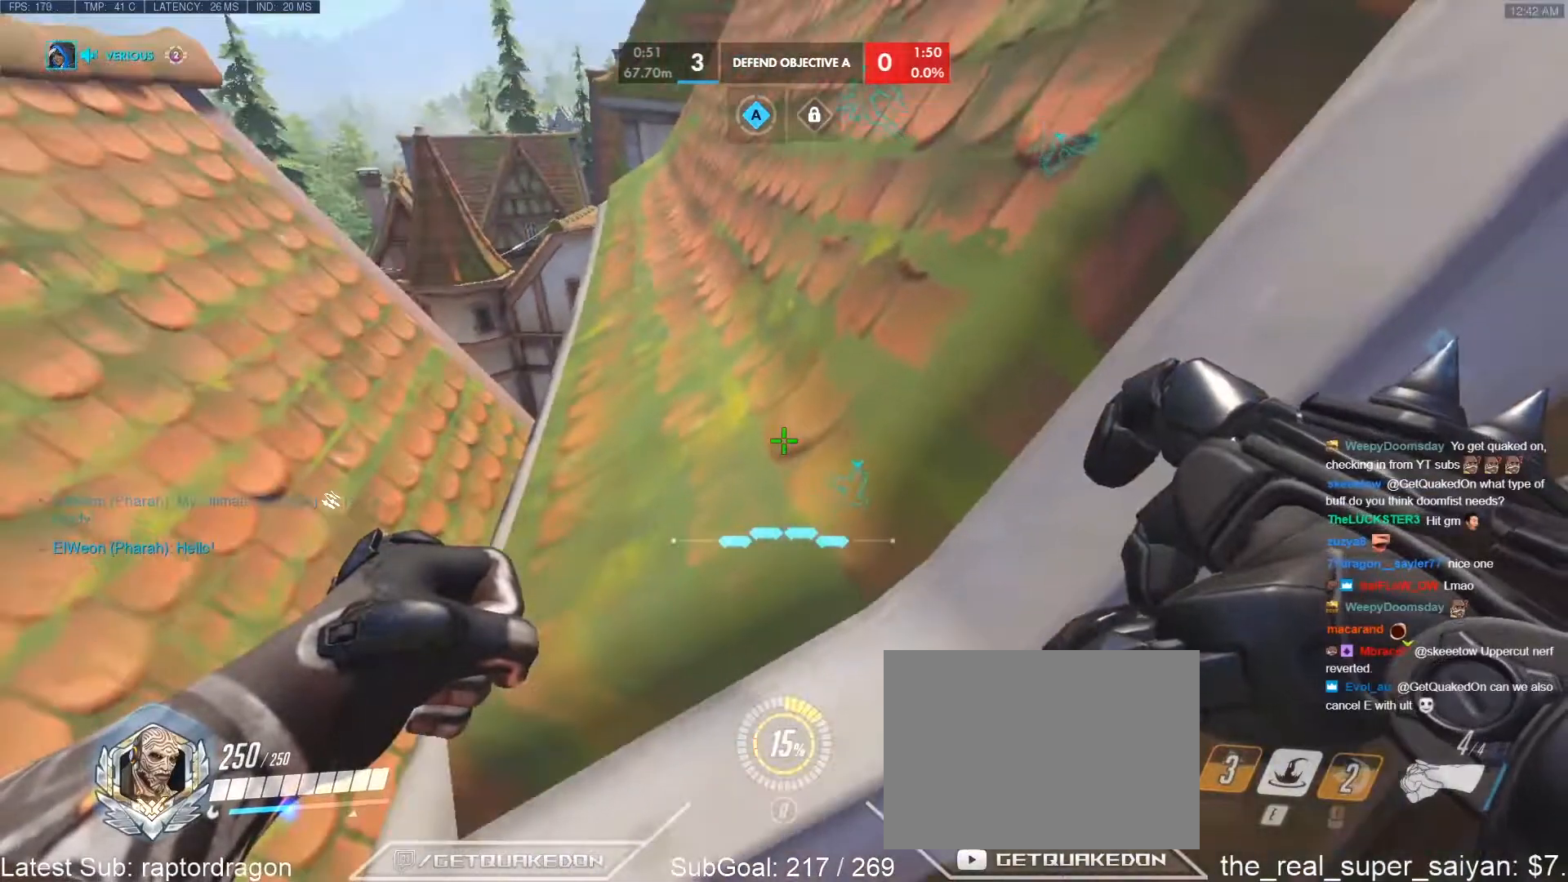
{"keys": ["d", "s"], "events": []}
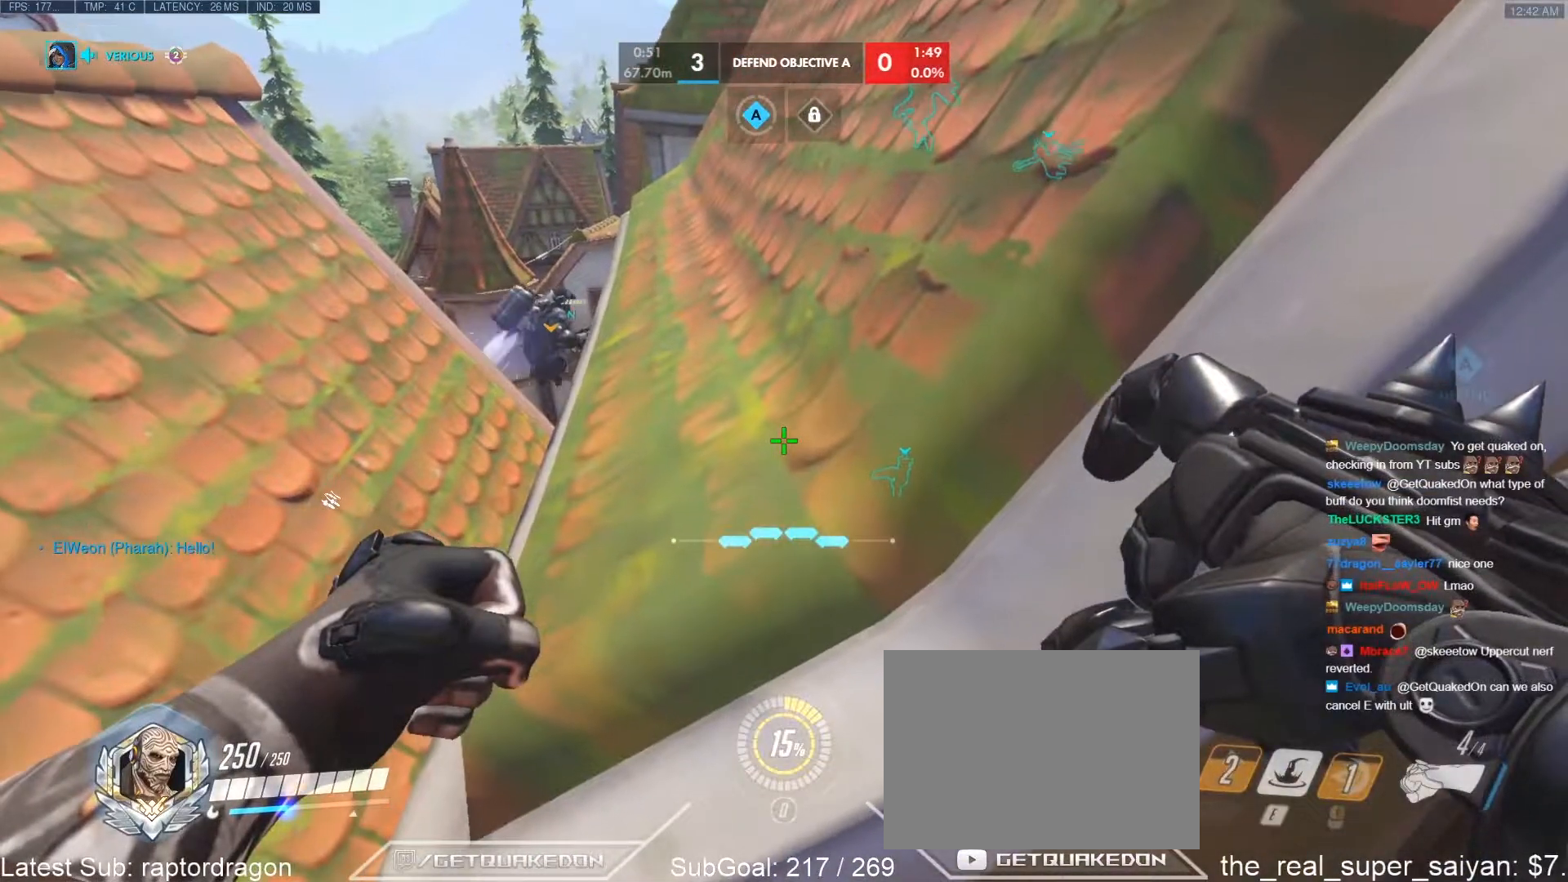
{"keys": ["d"], "events": [[67, "s", "up"]]}
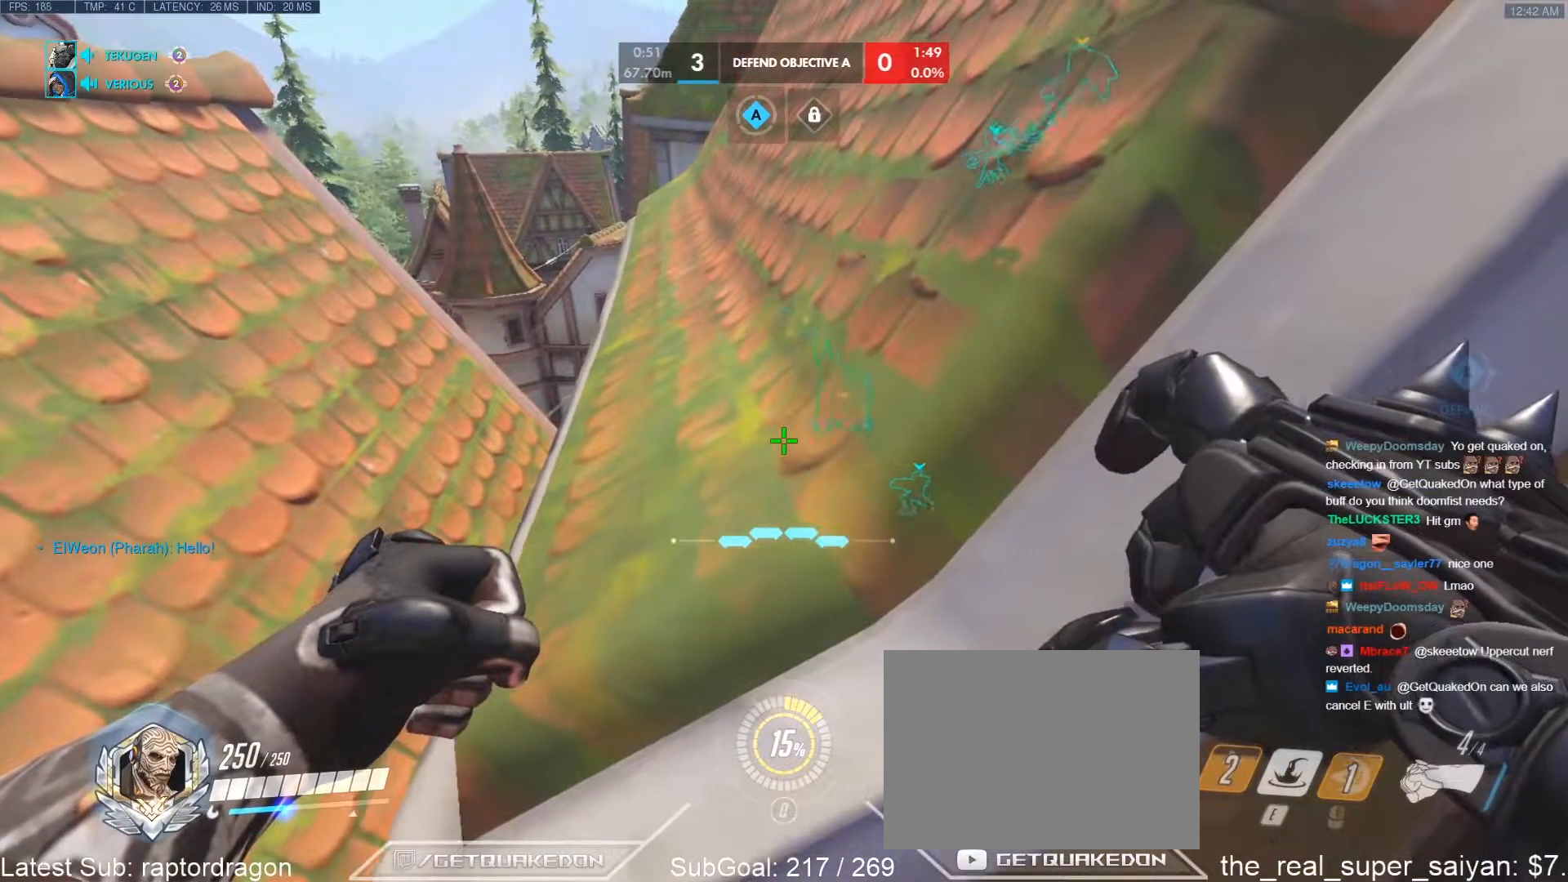
{"keys": ["d"], "events": []}
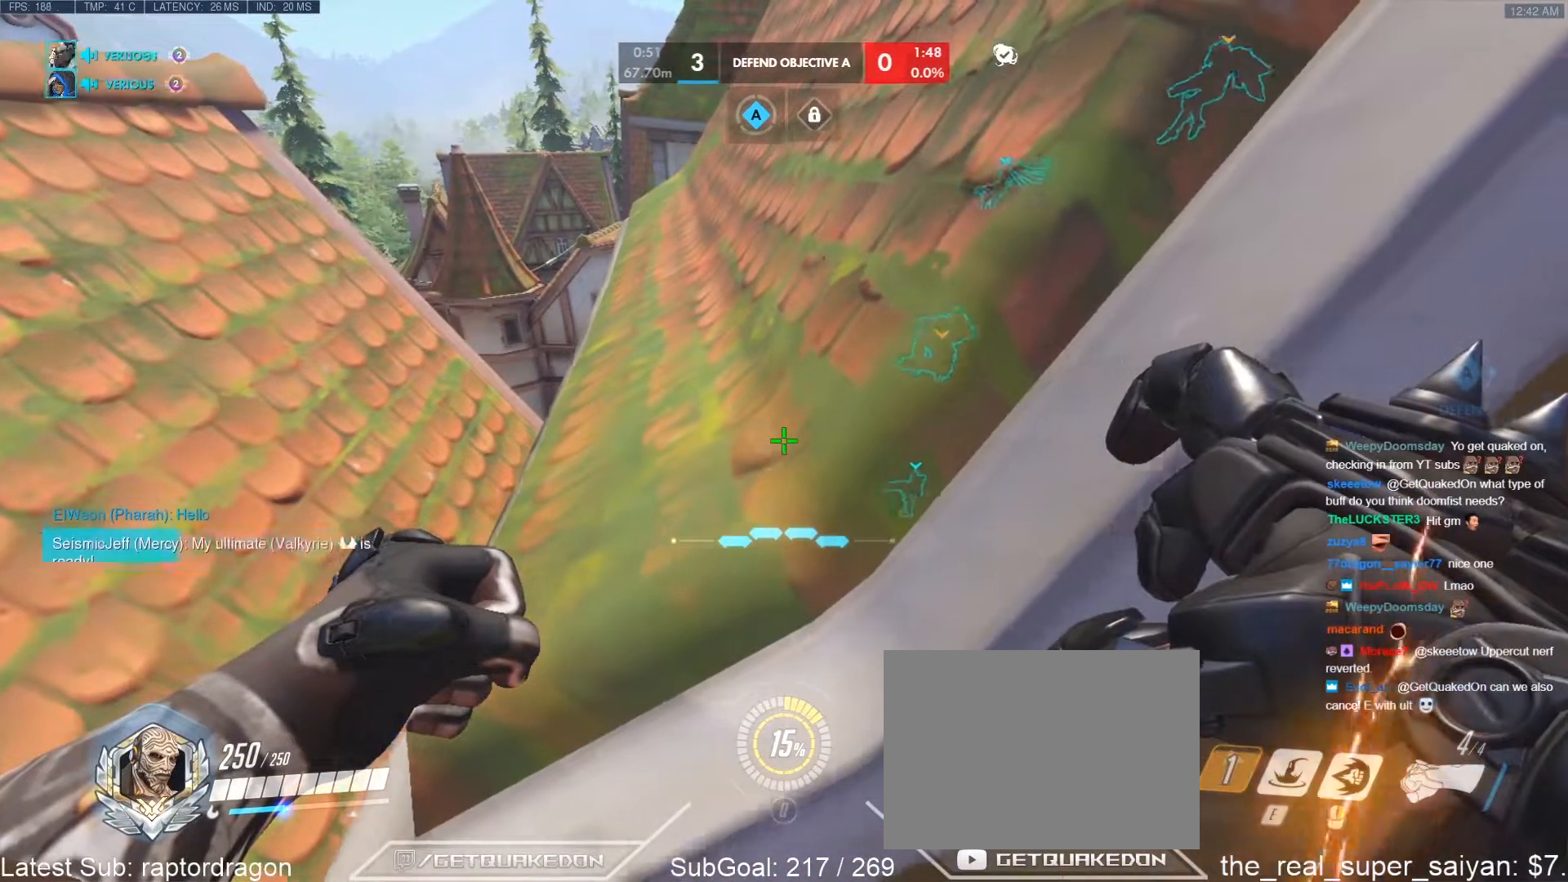
{"keys": ["tab"], "events": [[100, "tab", "down"], [283, "d", "up"]]}
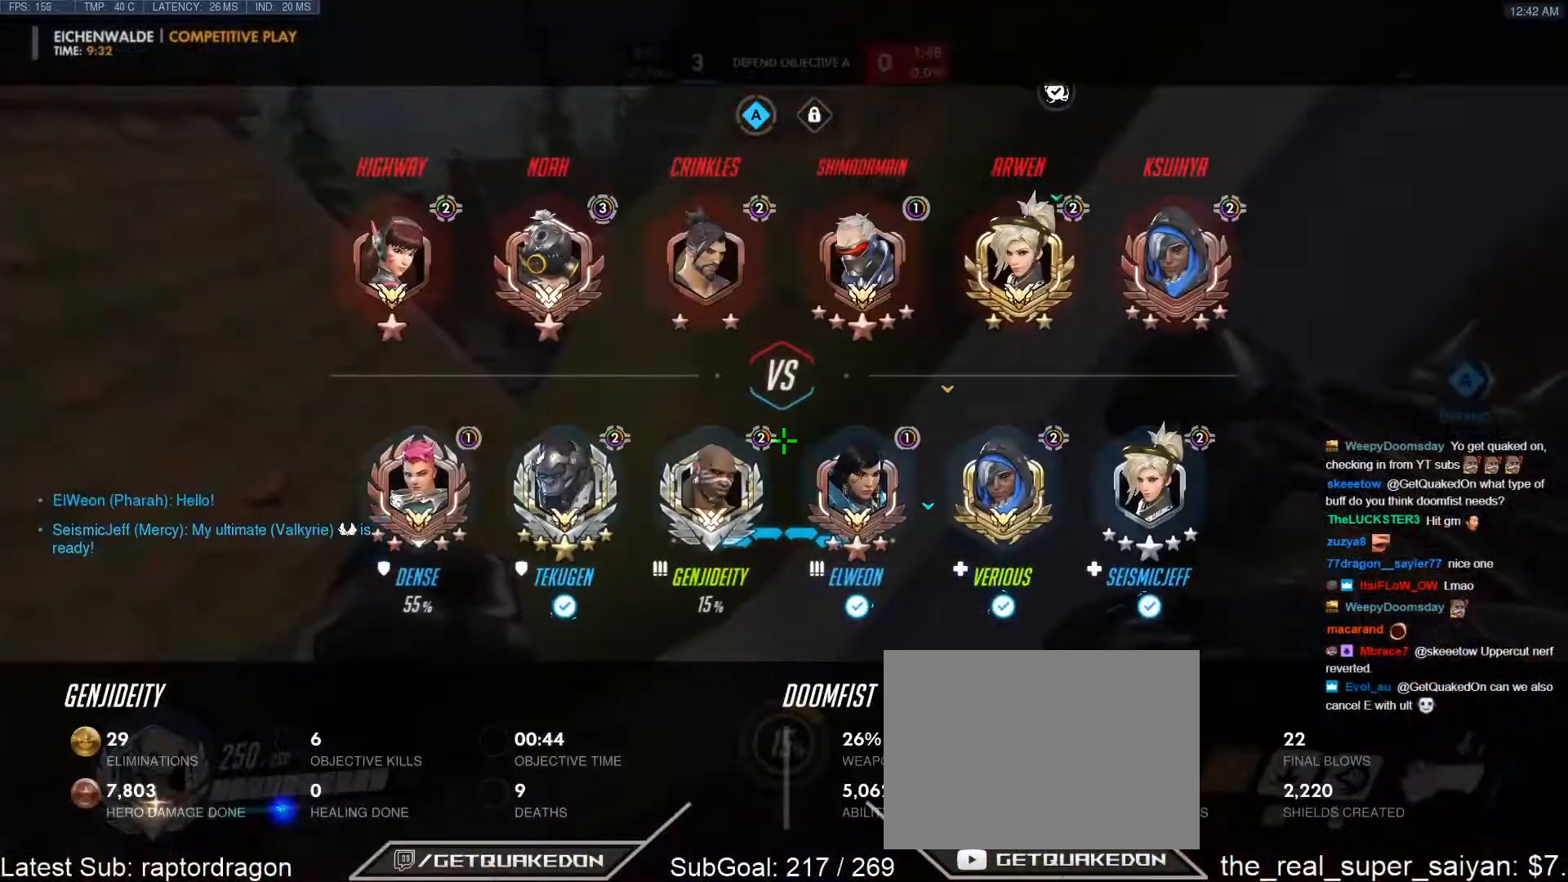
{"keys": [], "events": [[67, "d", "down"], [167, "tab", "up"], [250, "d", "up"]]}
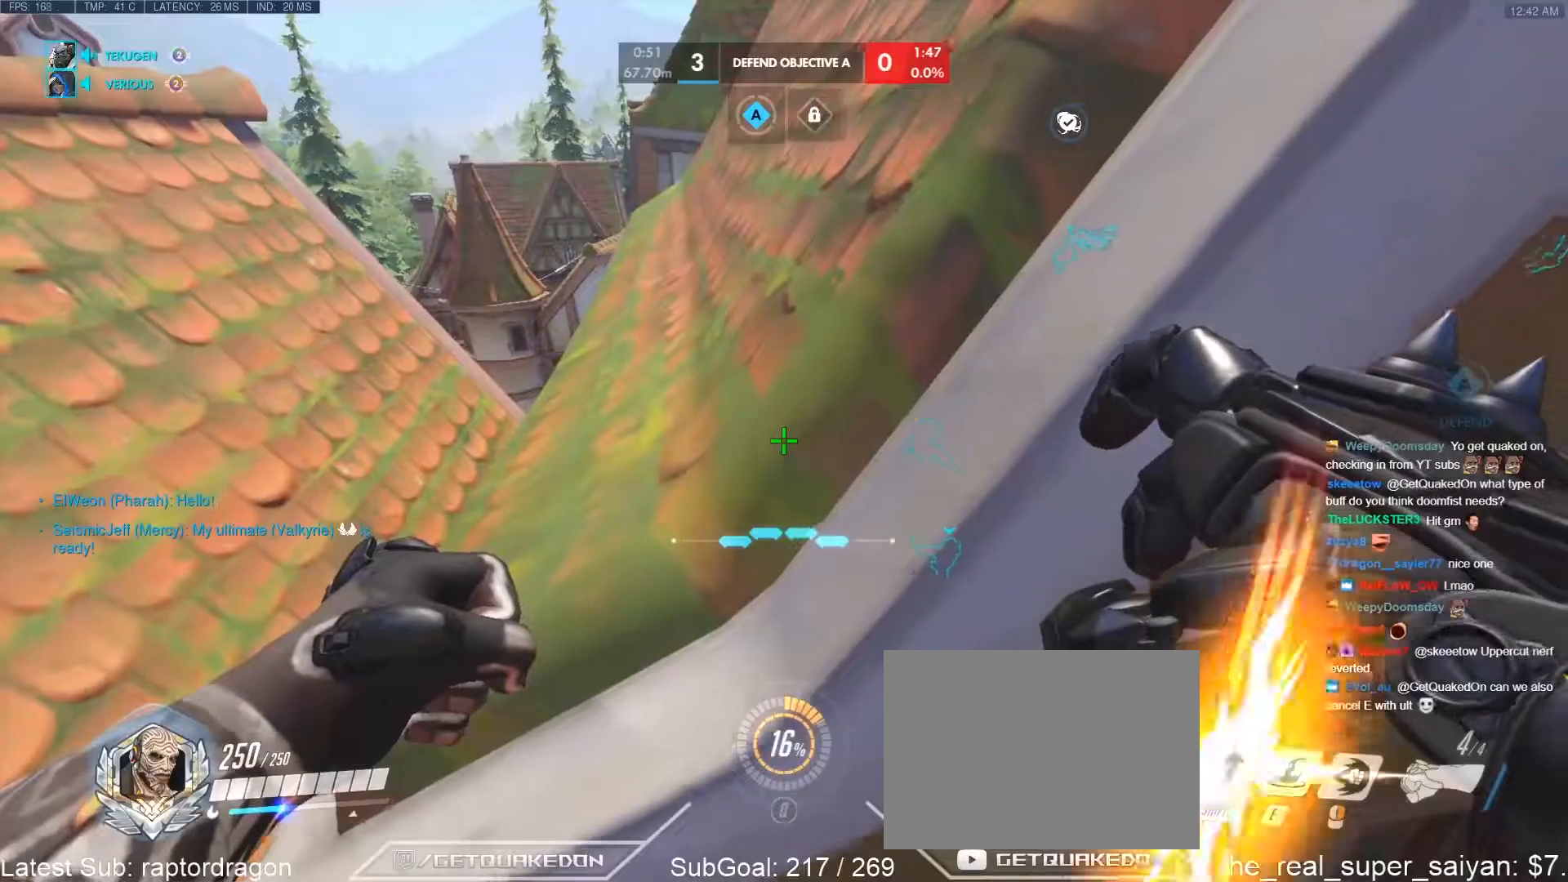
{"keys": ["d"], "events": [[83, "d", "down"], [267, "s", "down"], [500, "s", "up"]]}
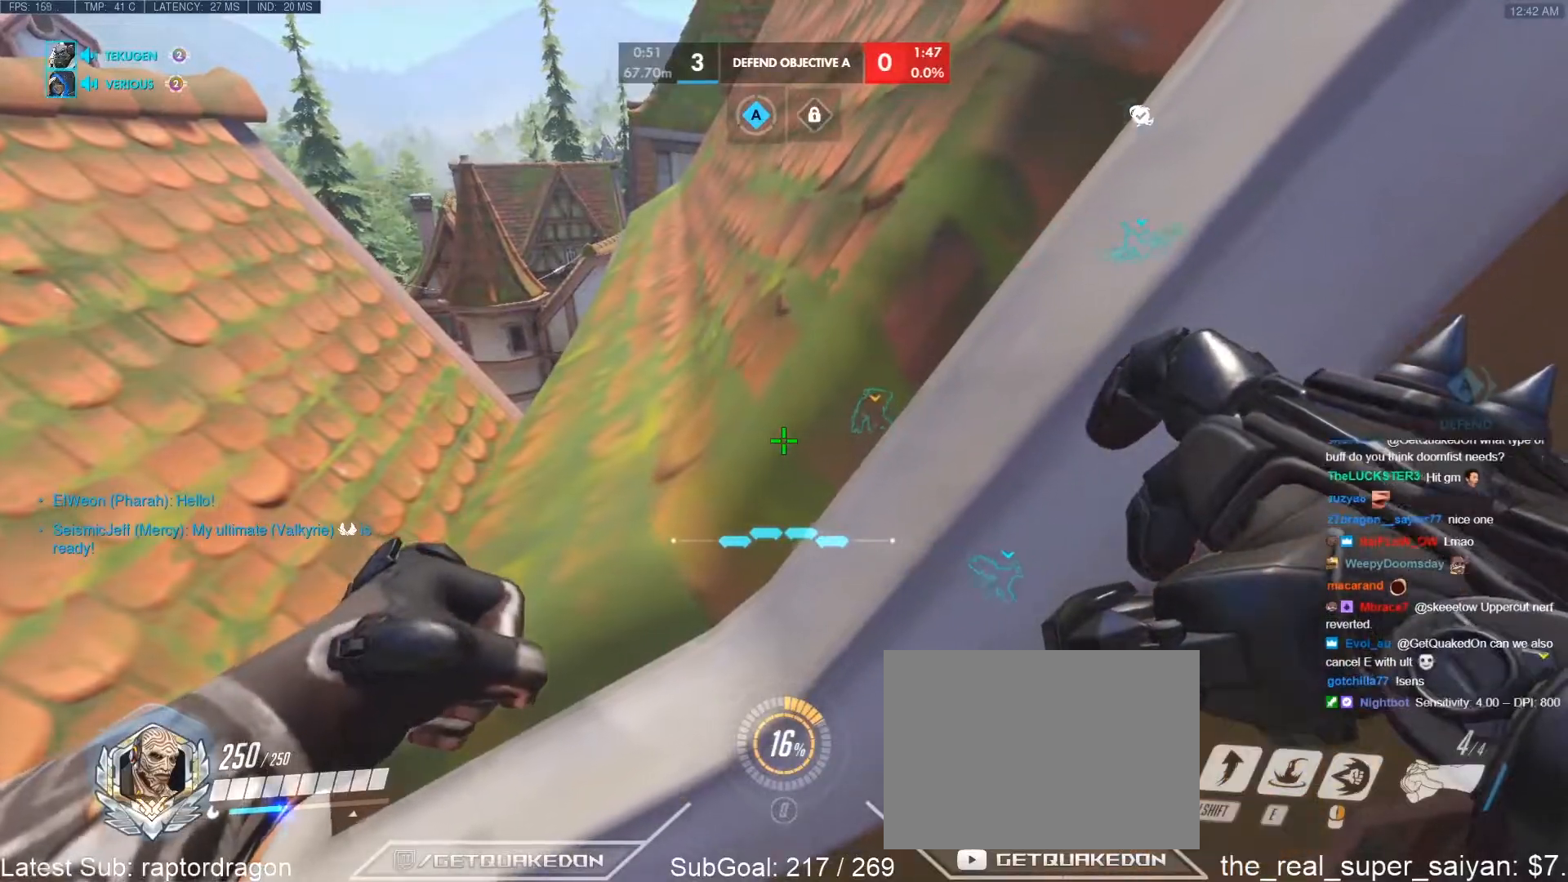
{"keys": [], "events": [[50, "d", "up"], [183, "a", "down"], [283, "a", "up"]]}
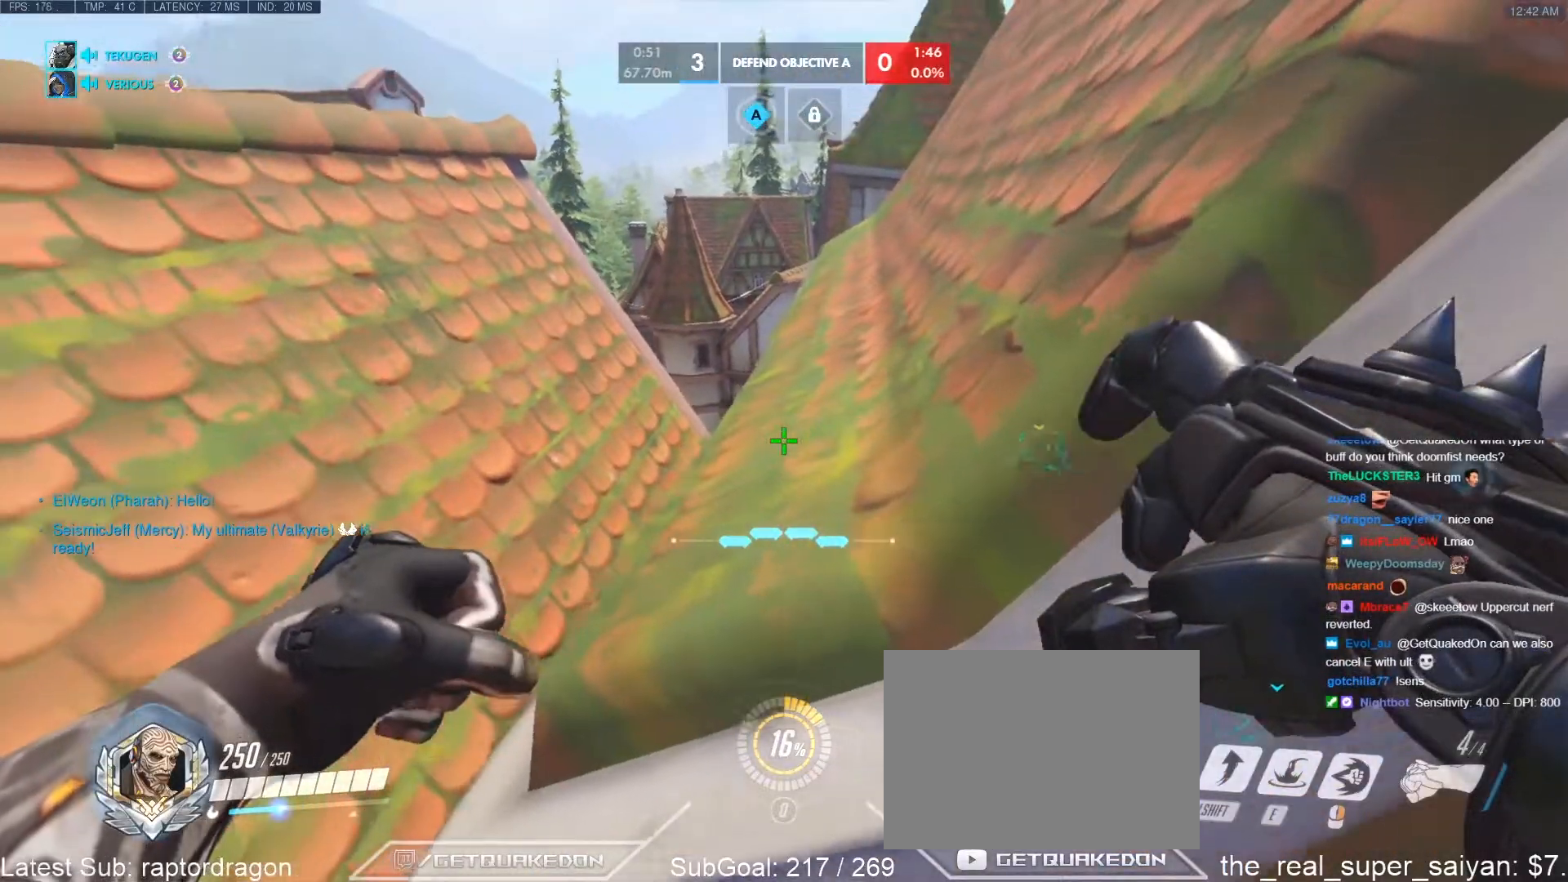
{"keys": ["w"], "events": [[17, "w", "down"], [117, "e", "down"], [250, "e", "up"]]}
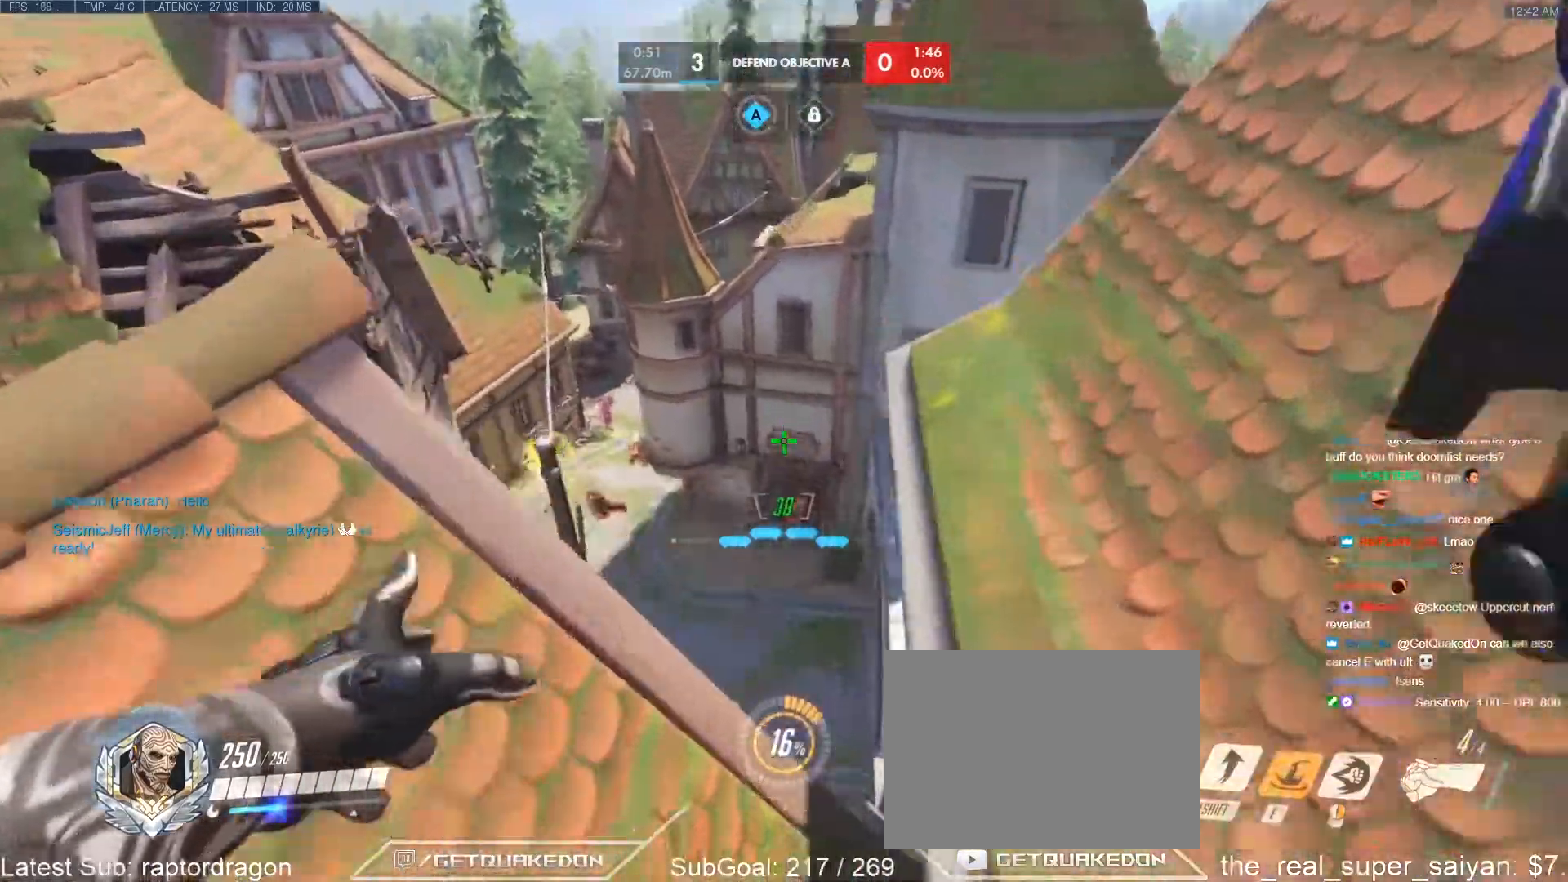
{"keys": ["w"], "events": []}
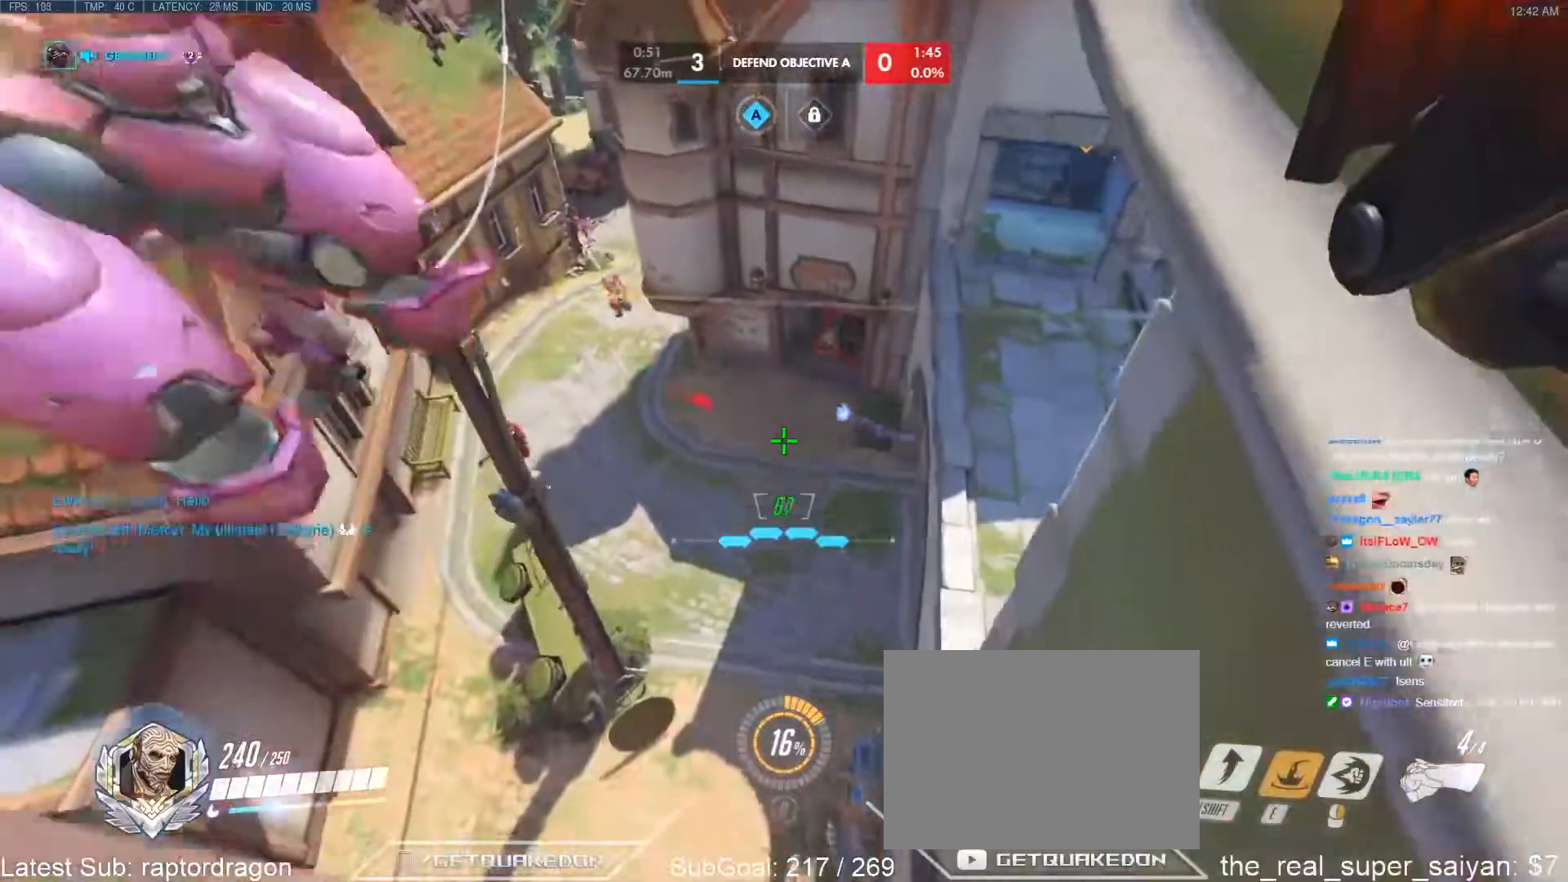
{"keys": ["w"], "events": []}
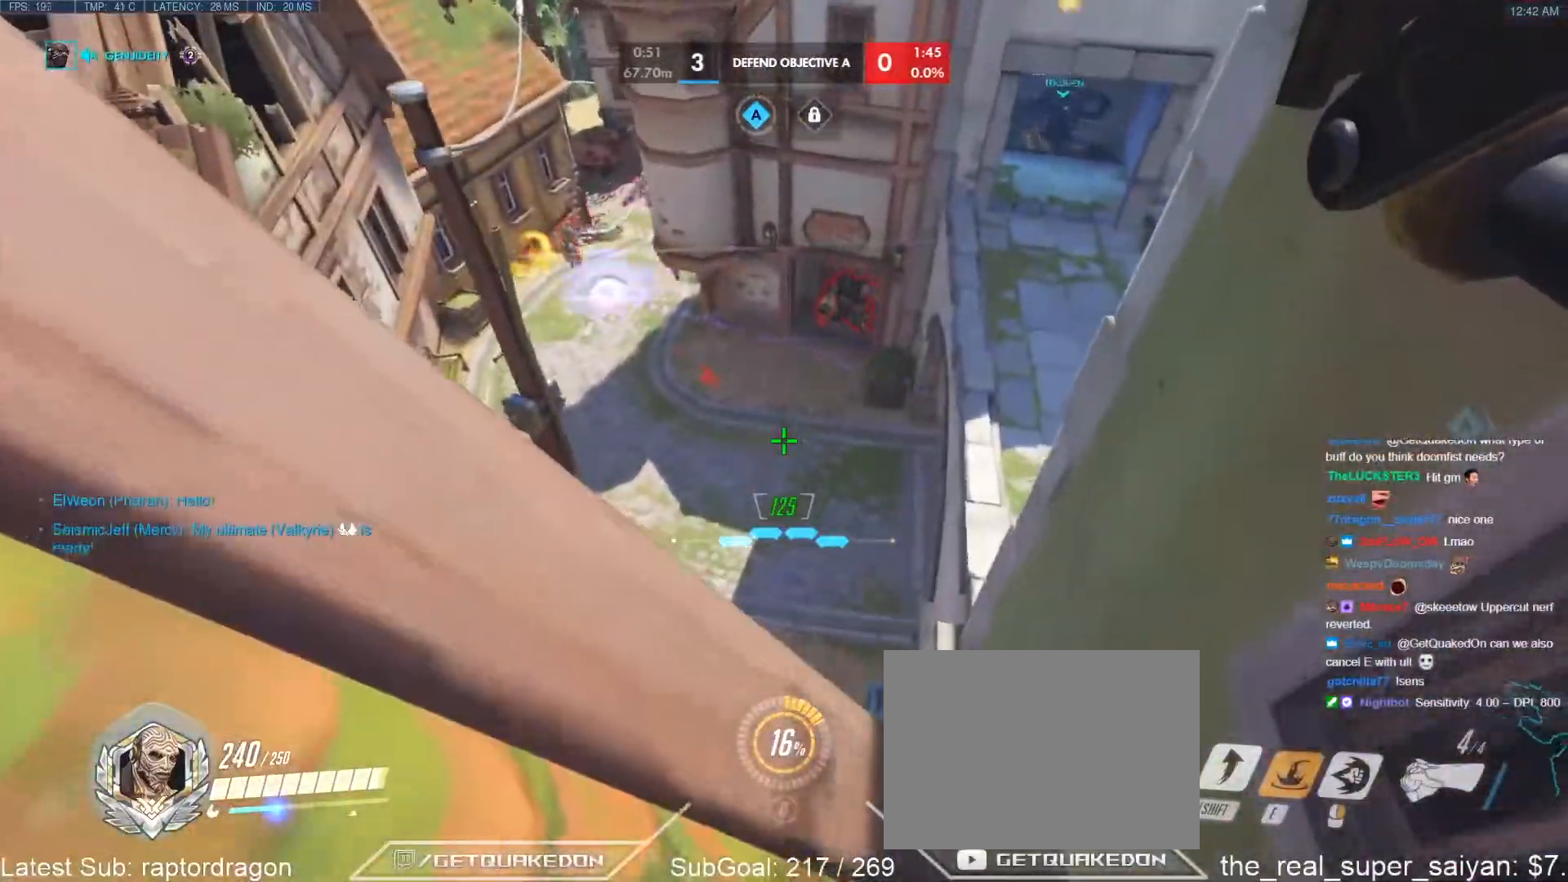
{"keys": ["w"], "events": []}
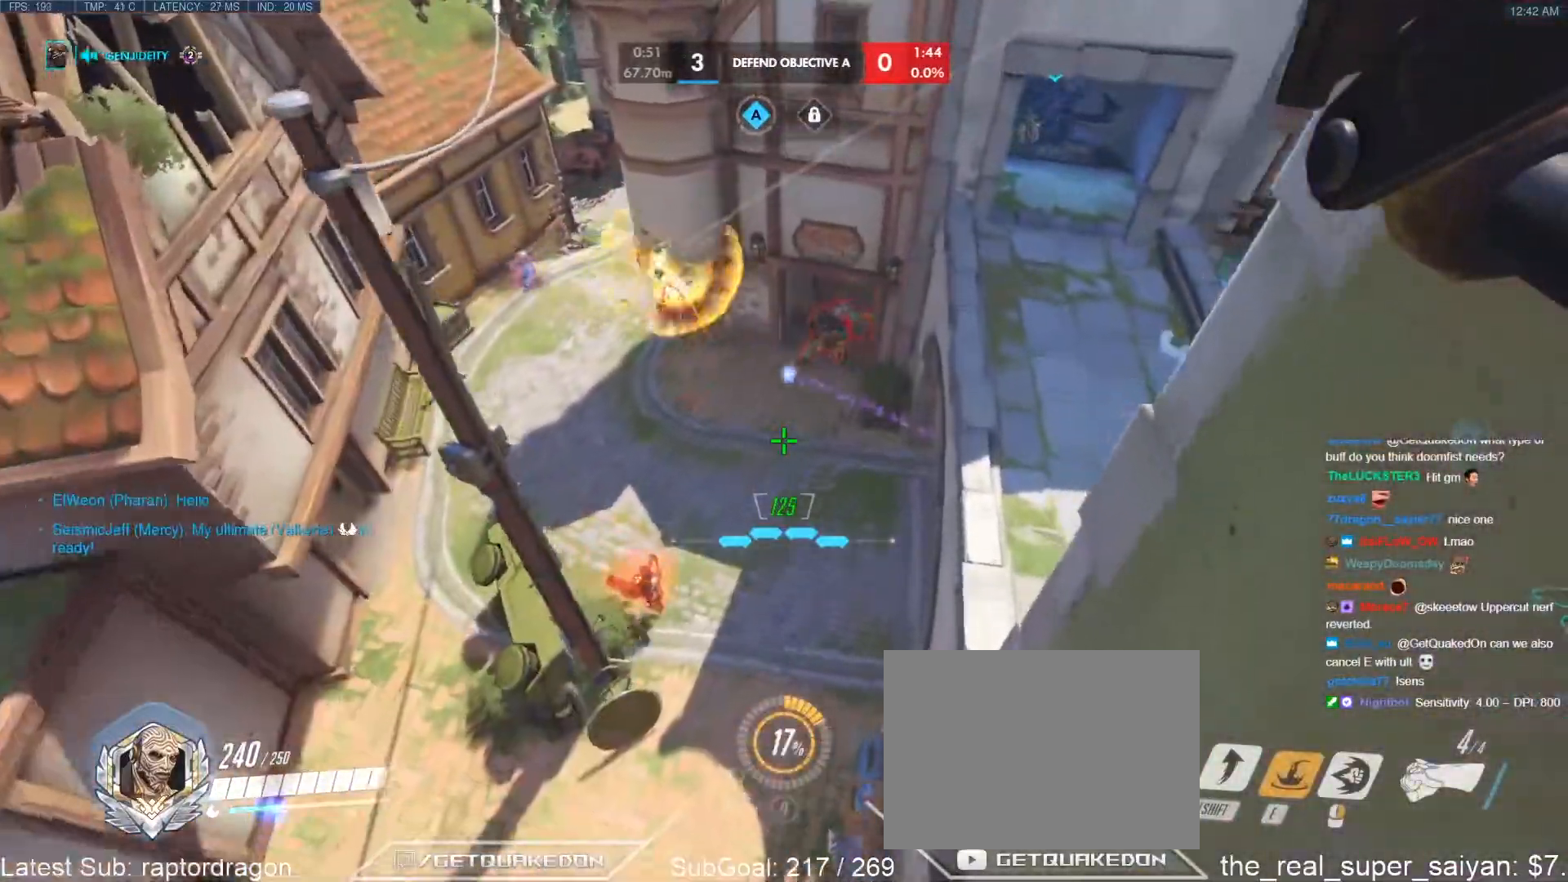
{"keys": ["w"], "events": []}
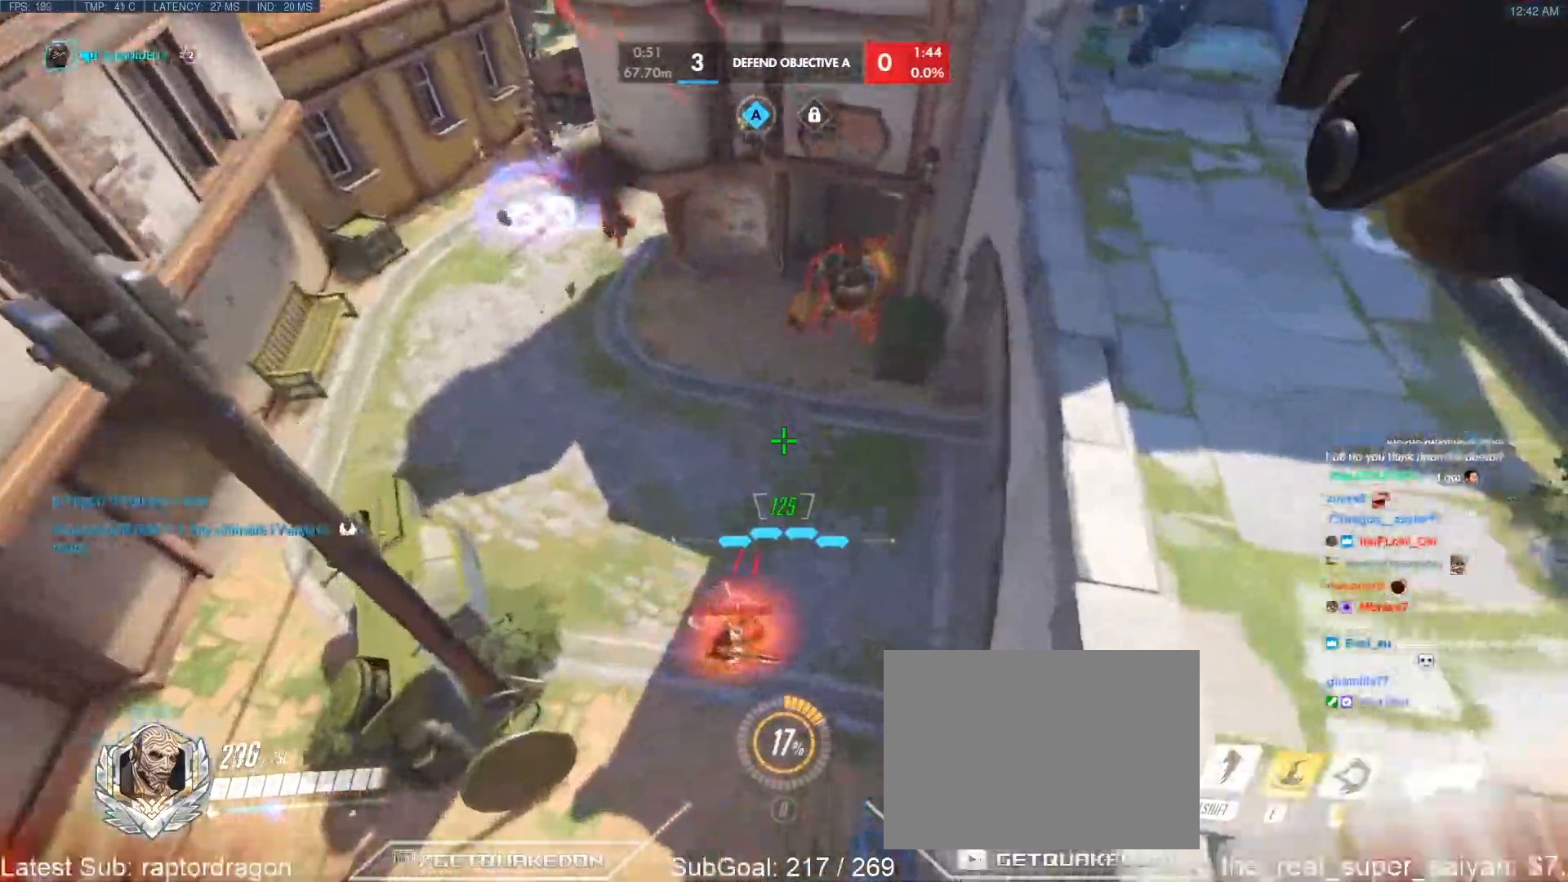
{"keys": ["w"], "events": [[50, "d", "down"], [433, "d", "up"]]}
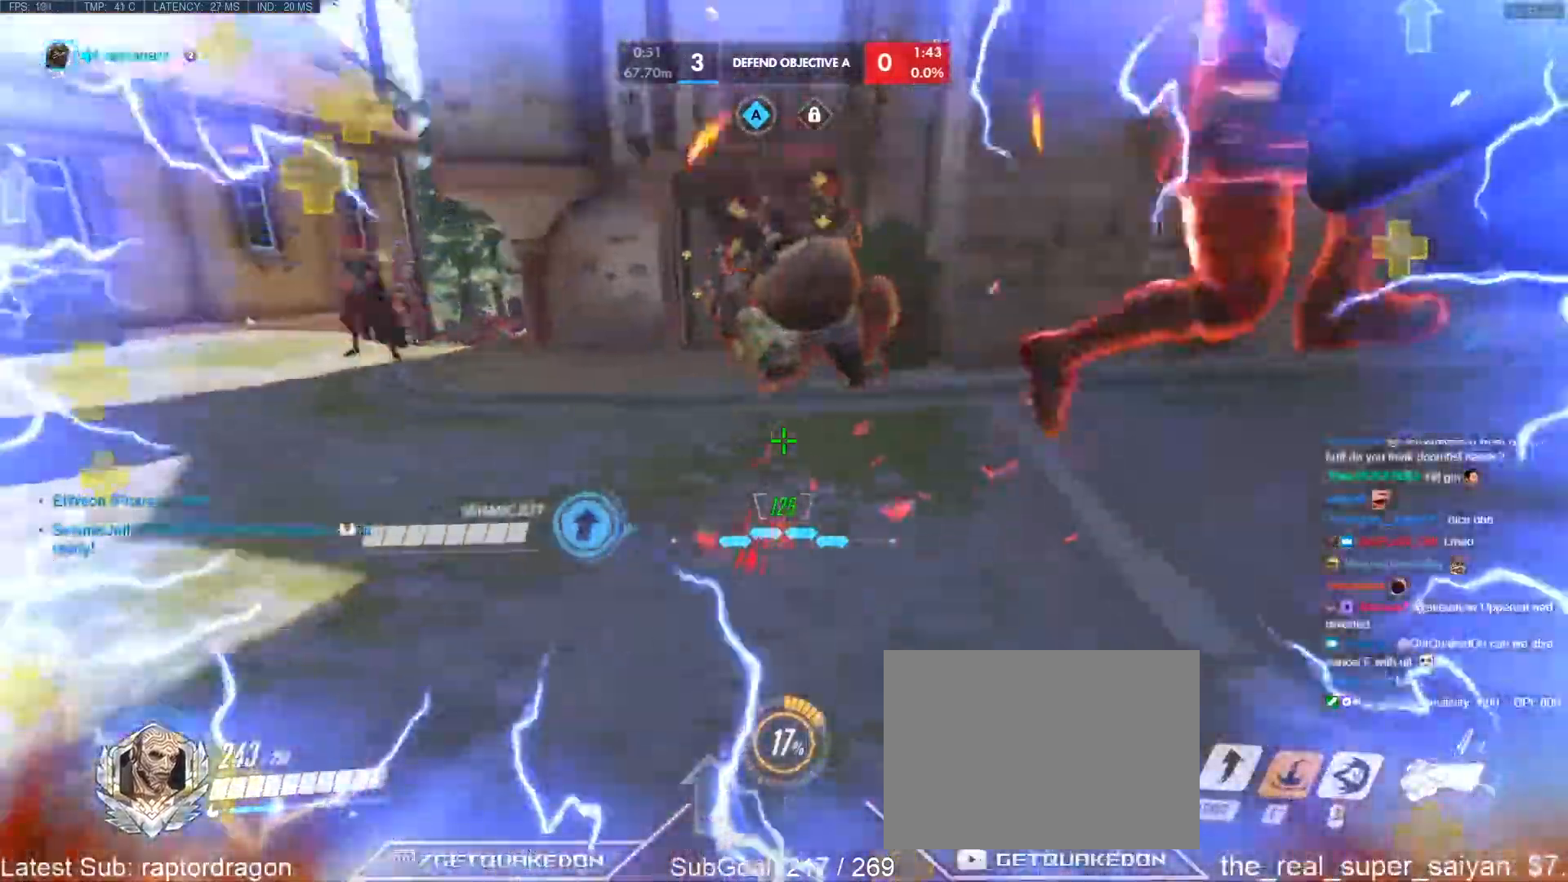
{"keys": ["d", "w"], "events": [[117, "space", "down"], [250, "shift", "down"], [450, "d", "down"], [450, "shift", "up"], [450, "space", "up"]]}
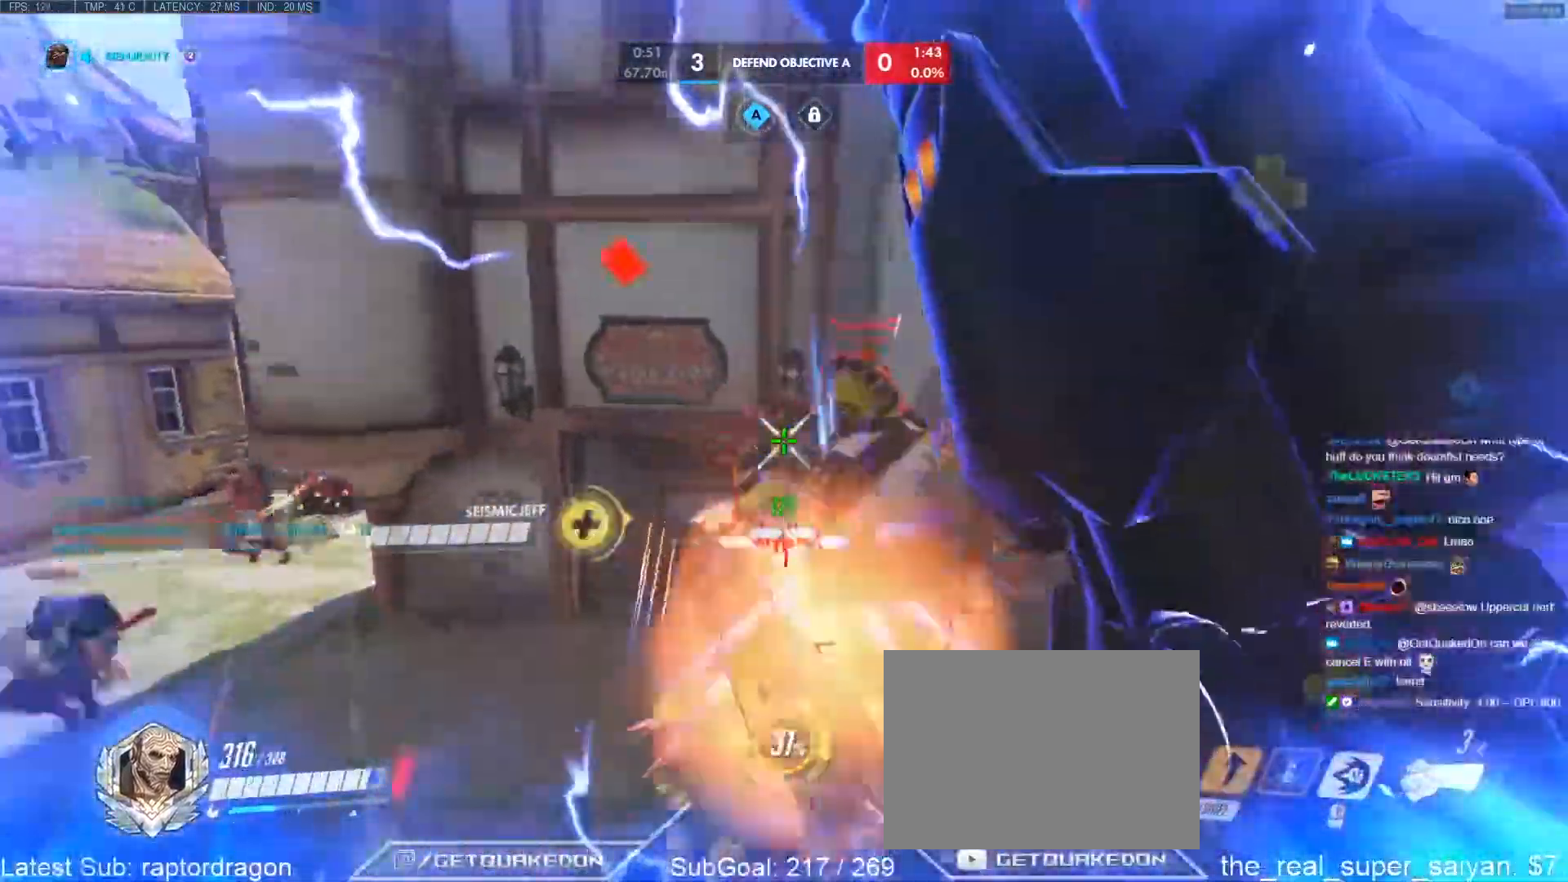
{"keys": ["w"], "events": [[33, "d", "up"]]}
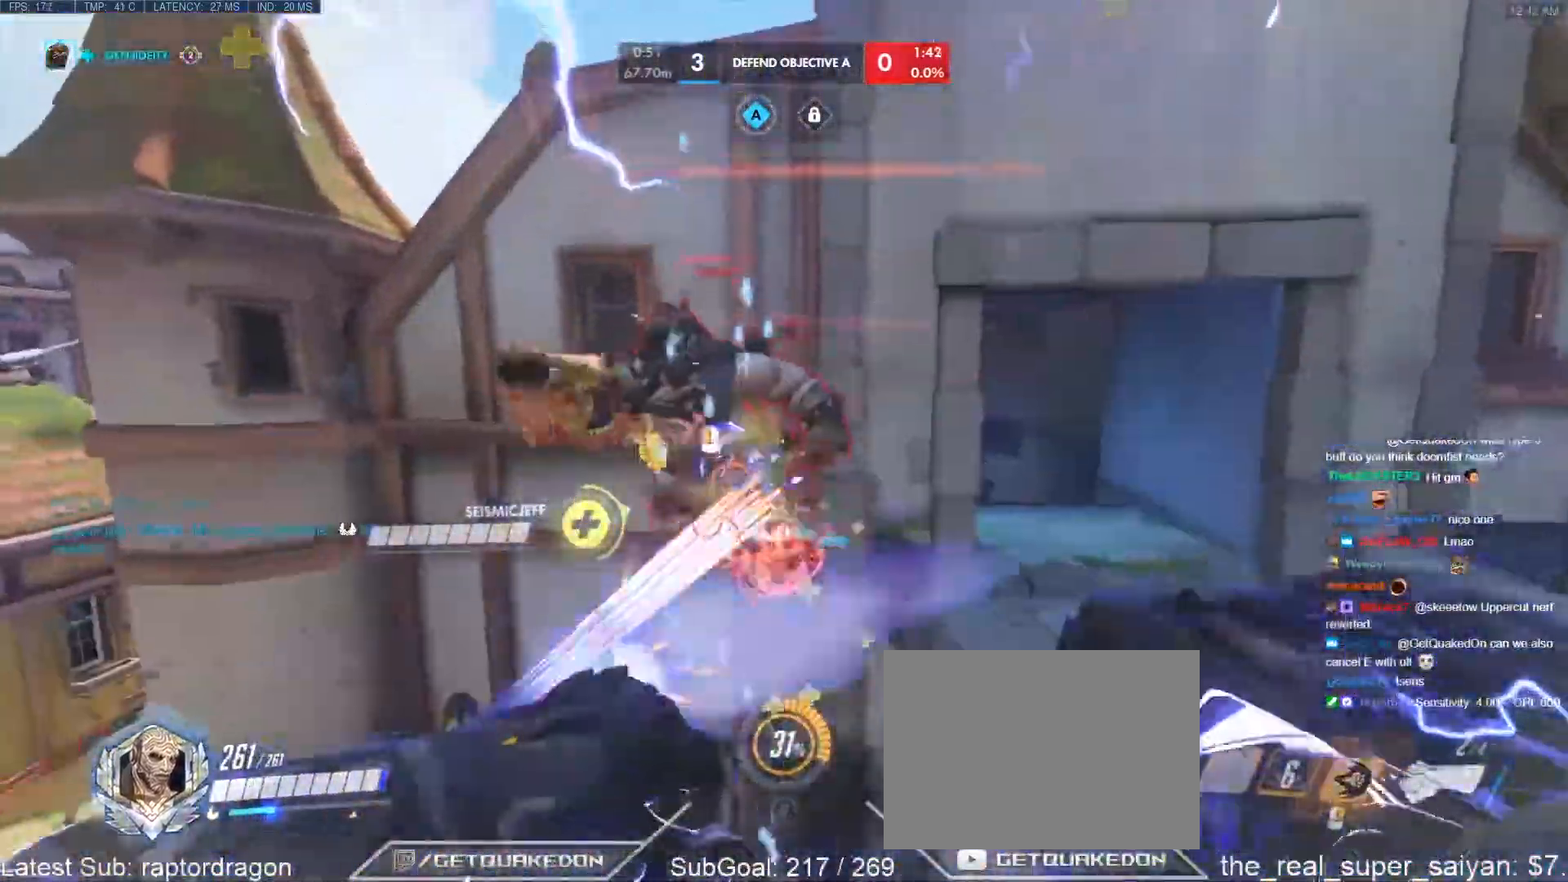
{"keys": ["a"], "events": [[183, "a", "down"], [333, "w", "up"]]}
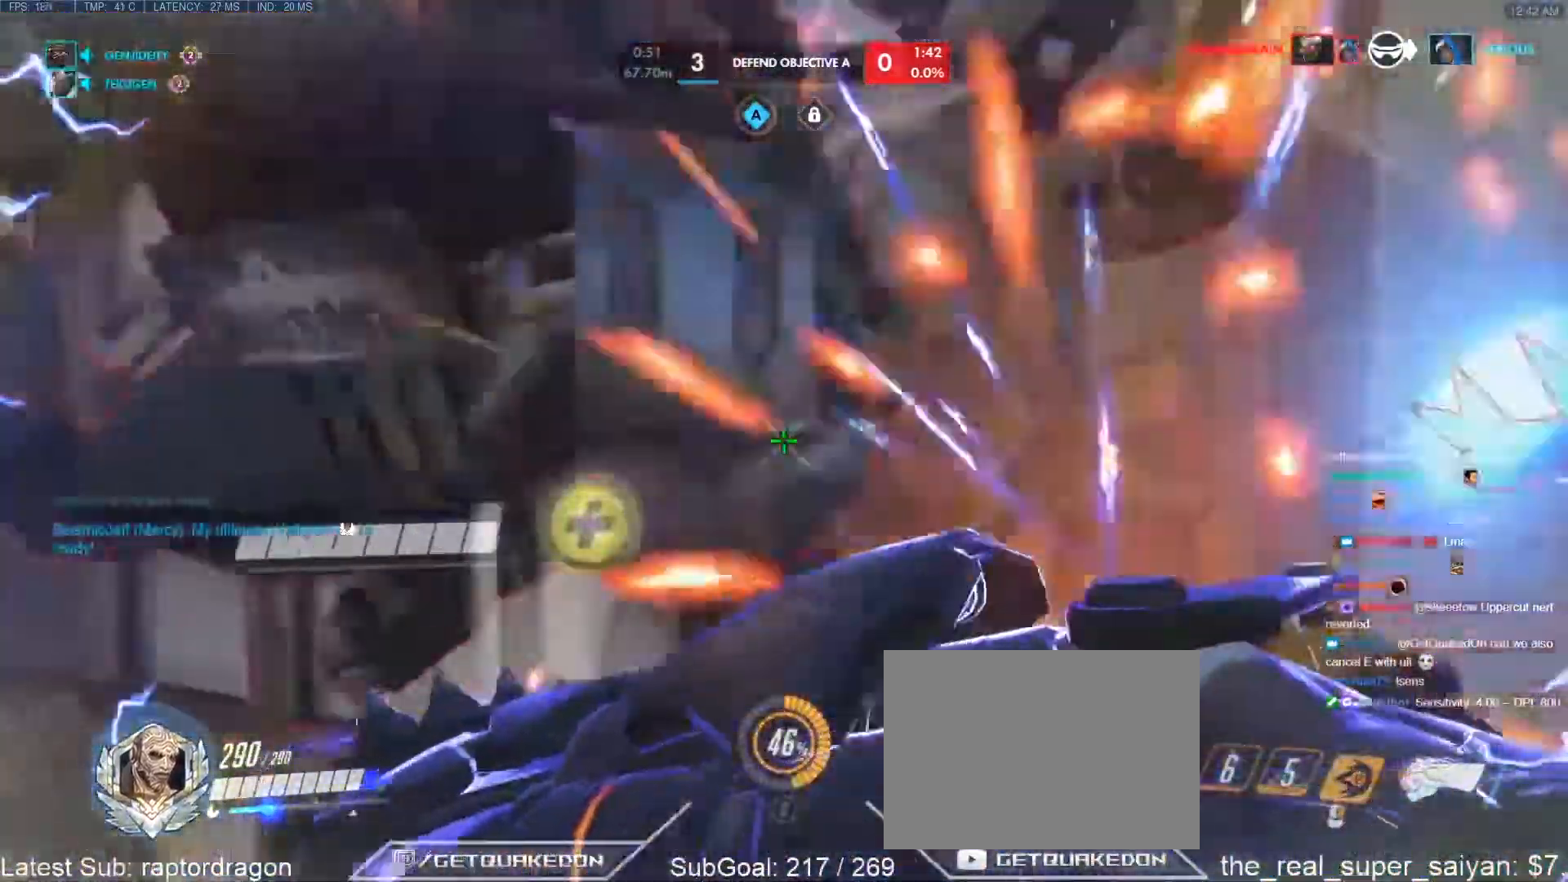
{"keys": ["a"], "events": []}
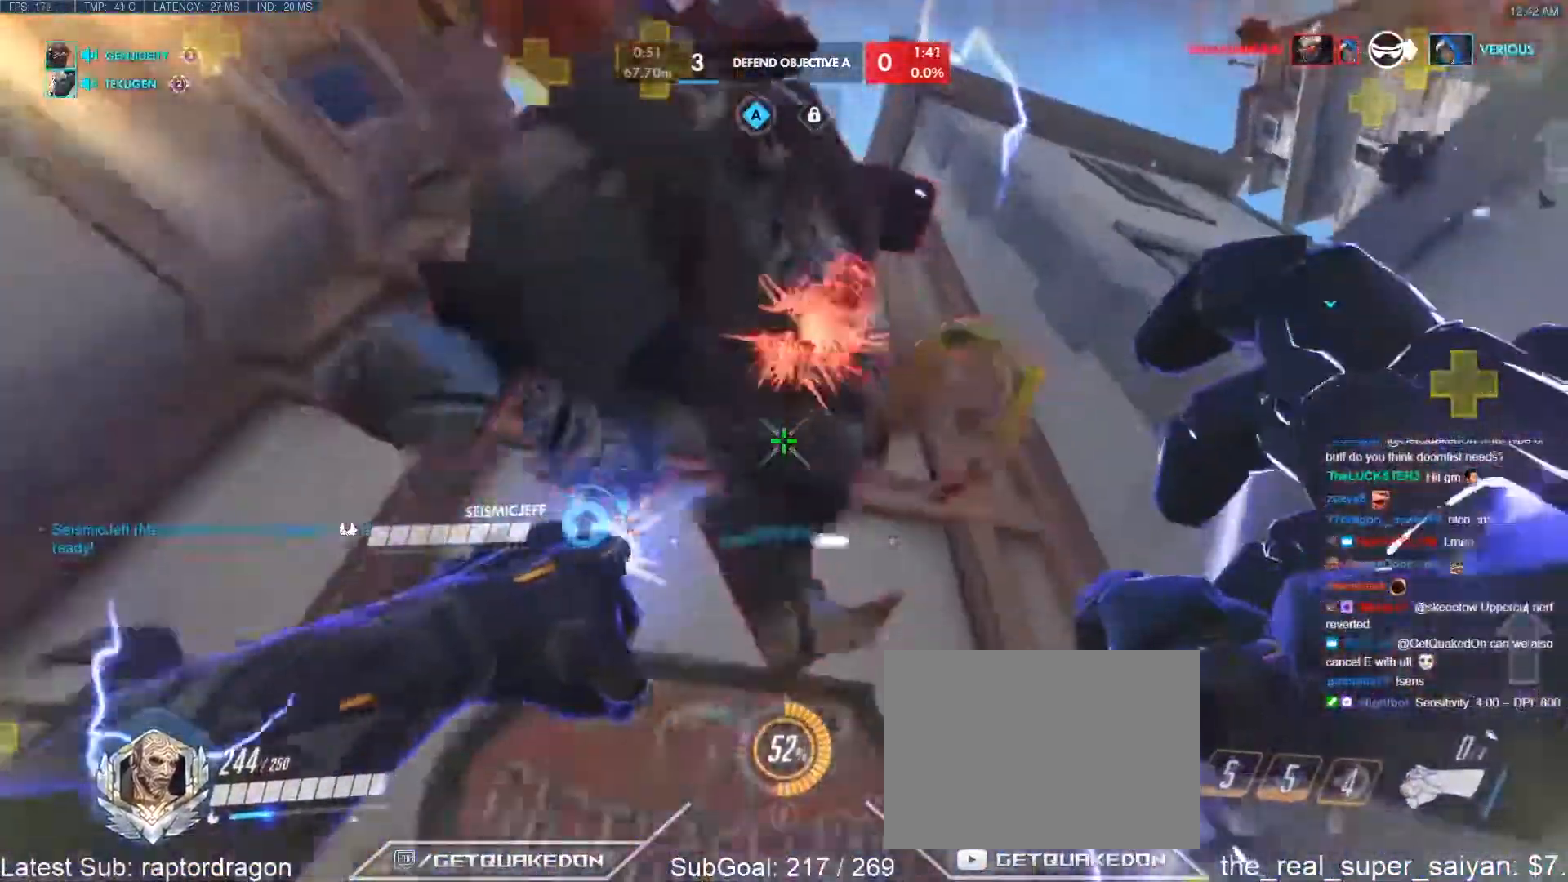
{"keys": ["d", "space"], "events": [[267, "s", "down"], [317, "a", "up"], [367, "d", "down"], [417, "s", "up"], [417, "space", "down"]]}
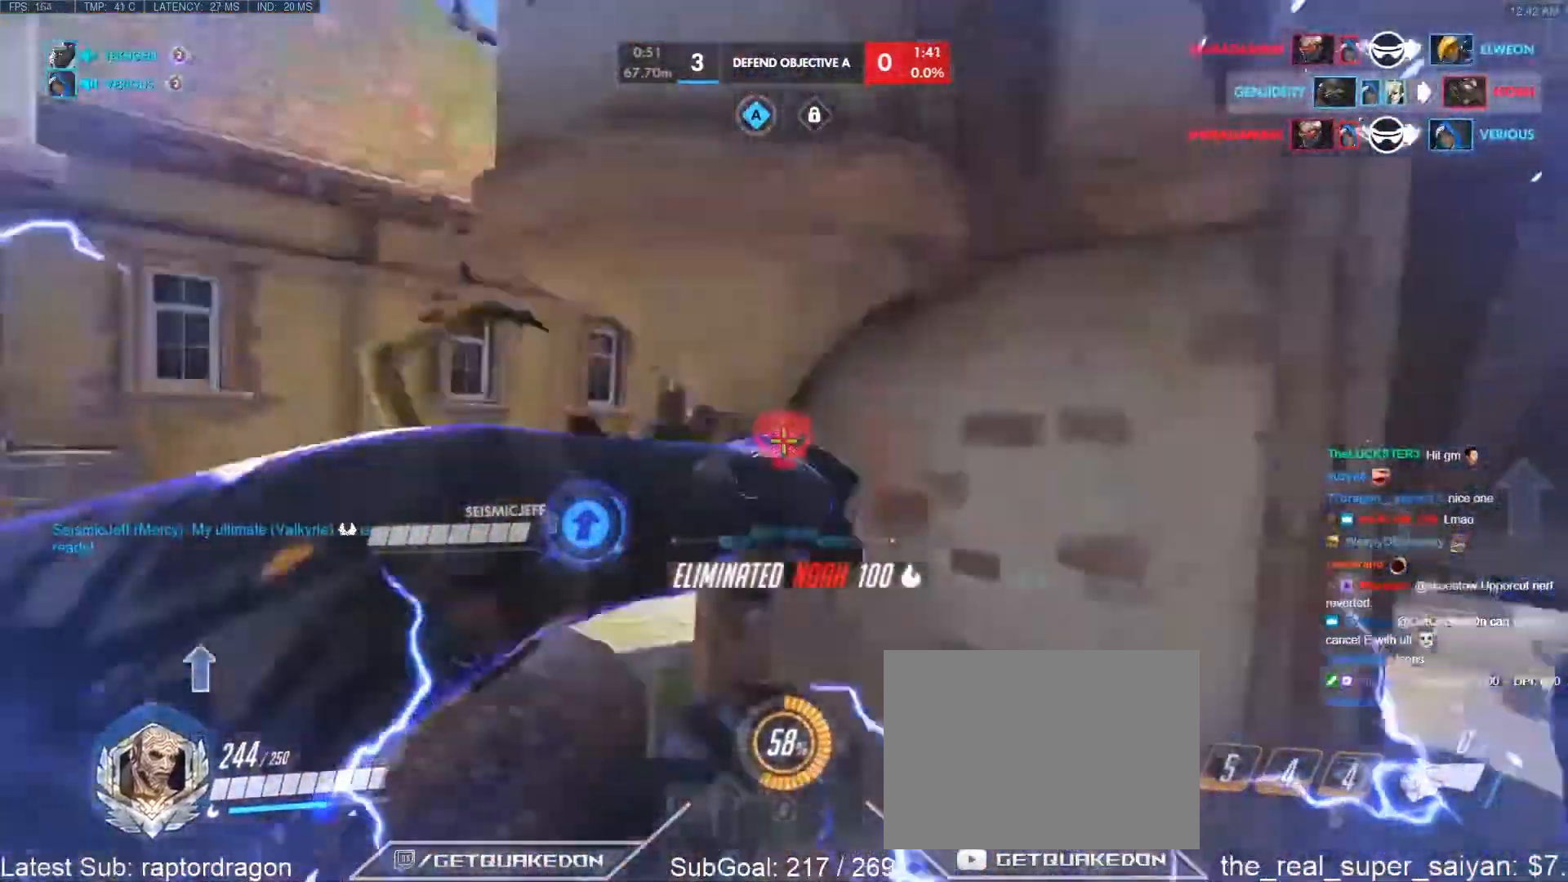
{"keys": ["d"], "events": [[200, "space", "up"]]}
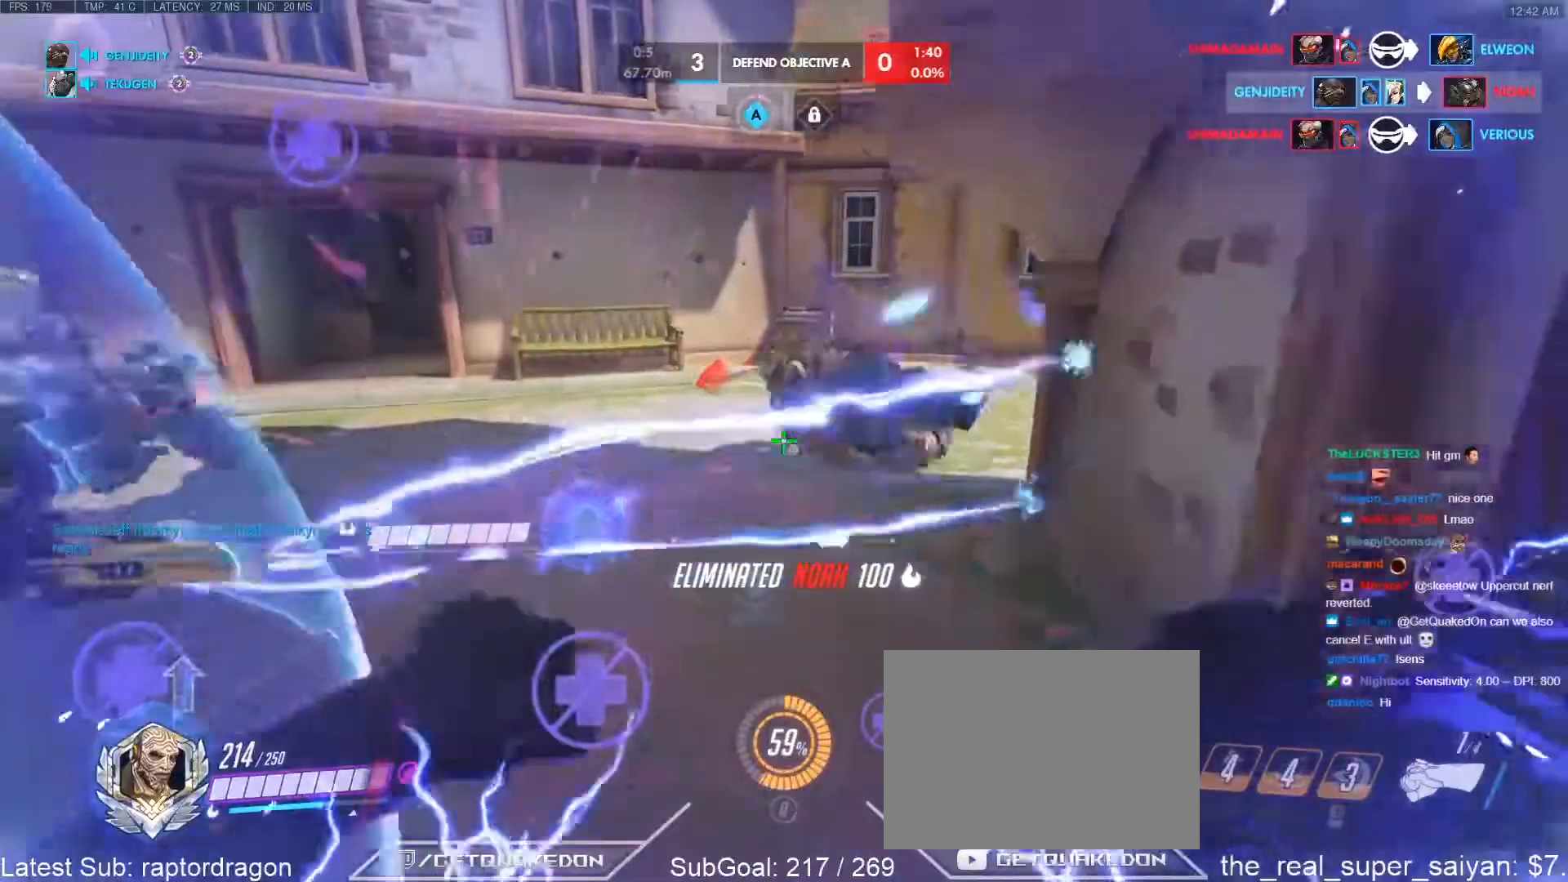
{"keys": ["d", "w"], "events": [[300, "s", "down"], [300, "space", "down"], [400, "s", "up"], [450, "space", "up"], [483, "w", "down"]]}
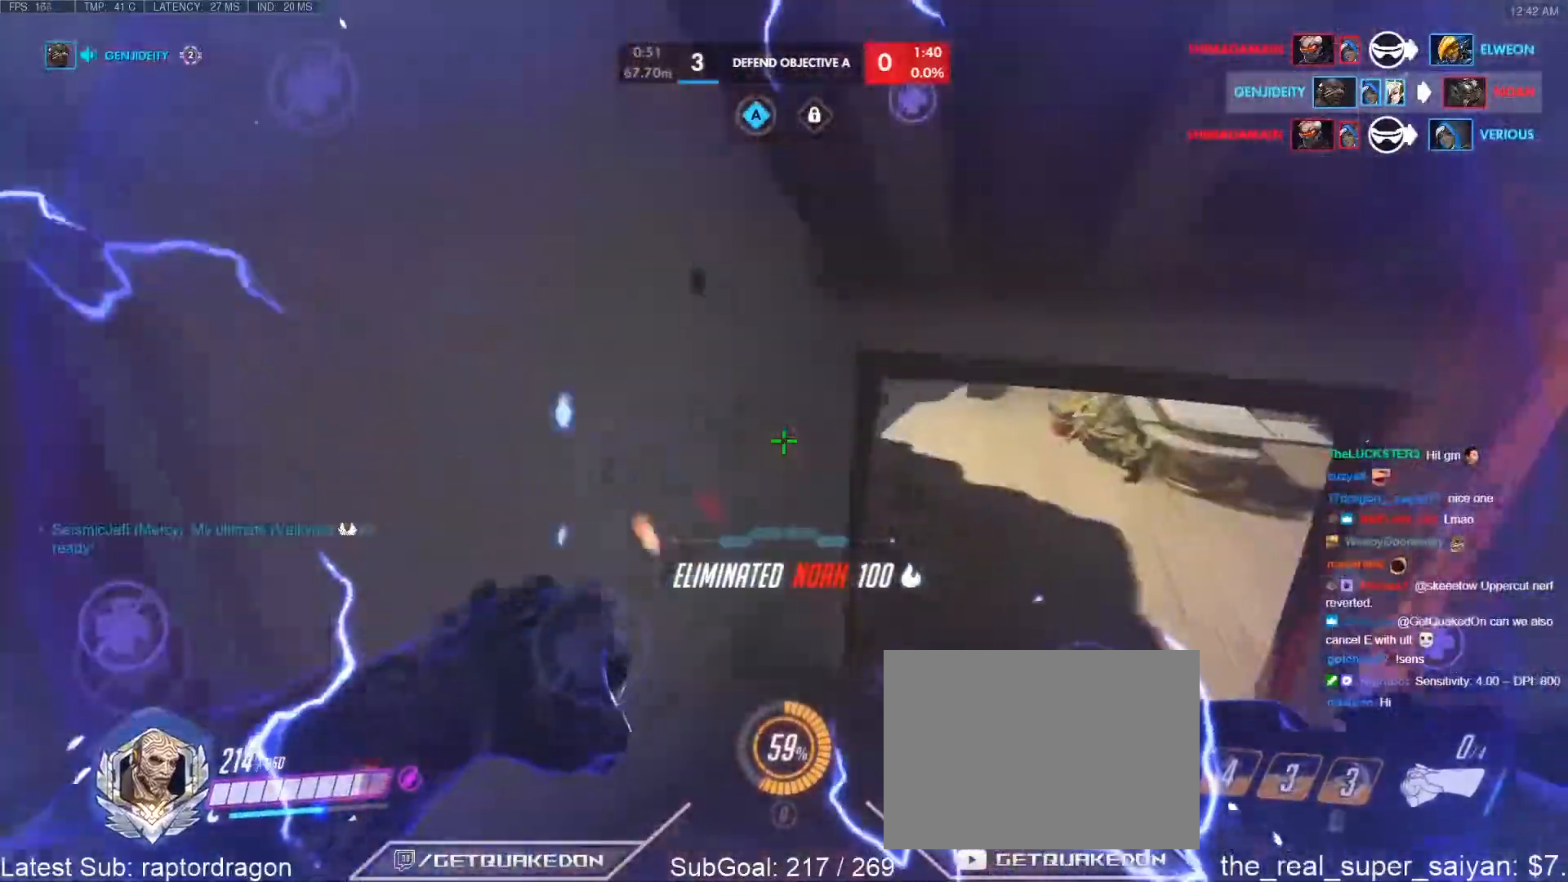
{"keys": ["w"], "events": [[133, "d", "up"]]}
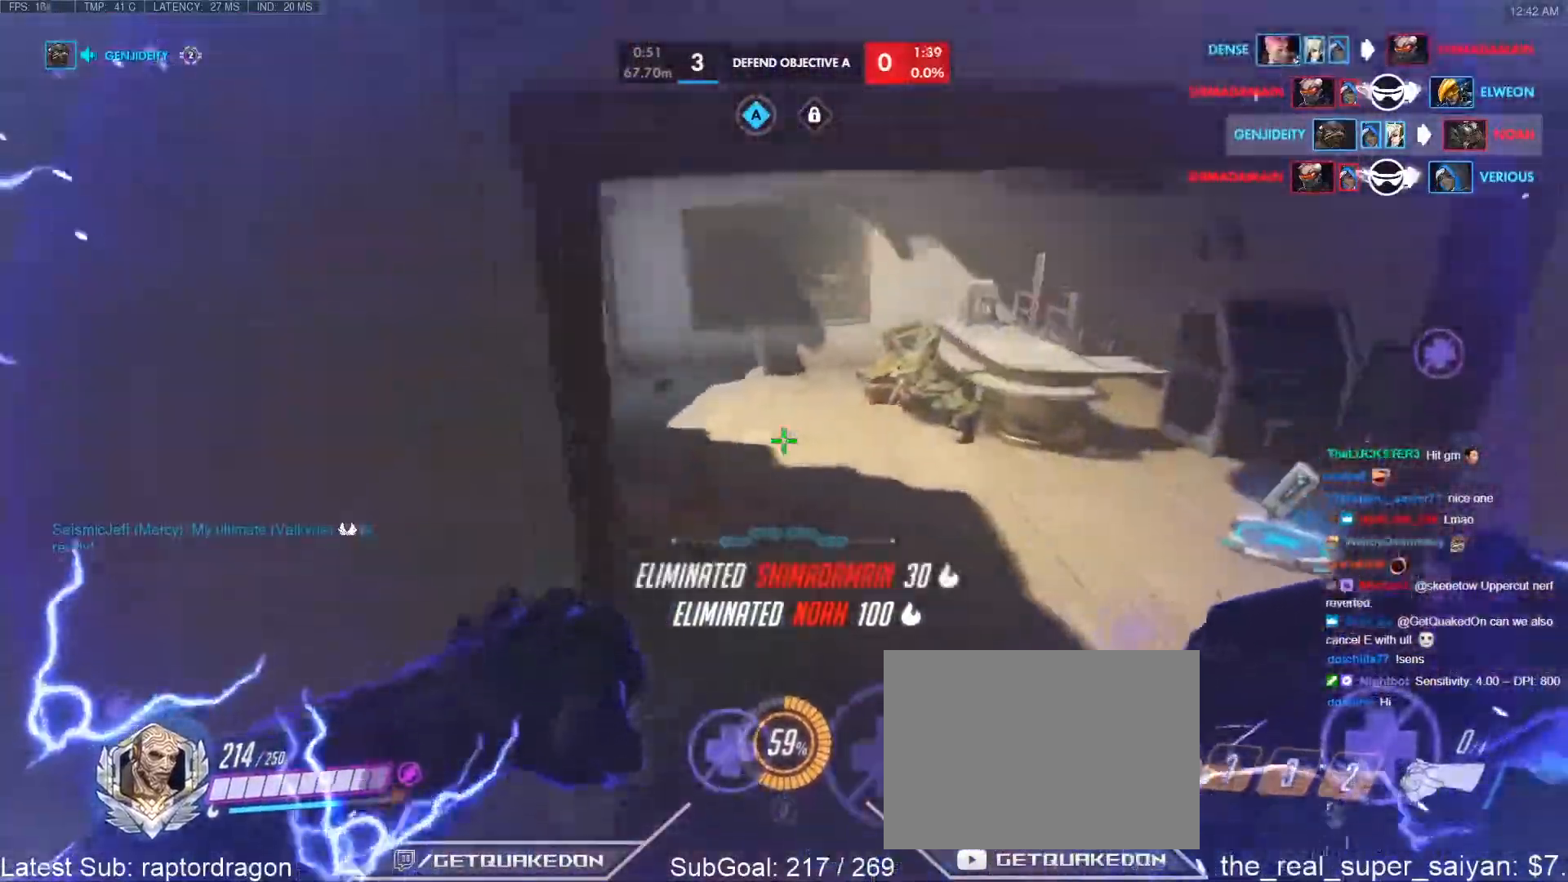
{"keys": ["w"], "events": []}
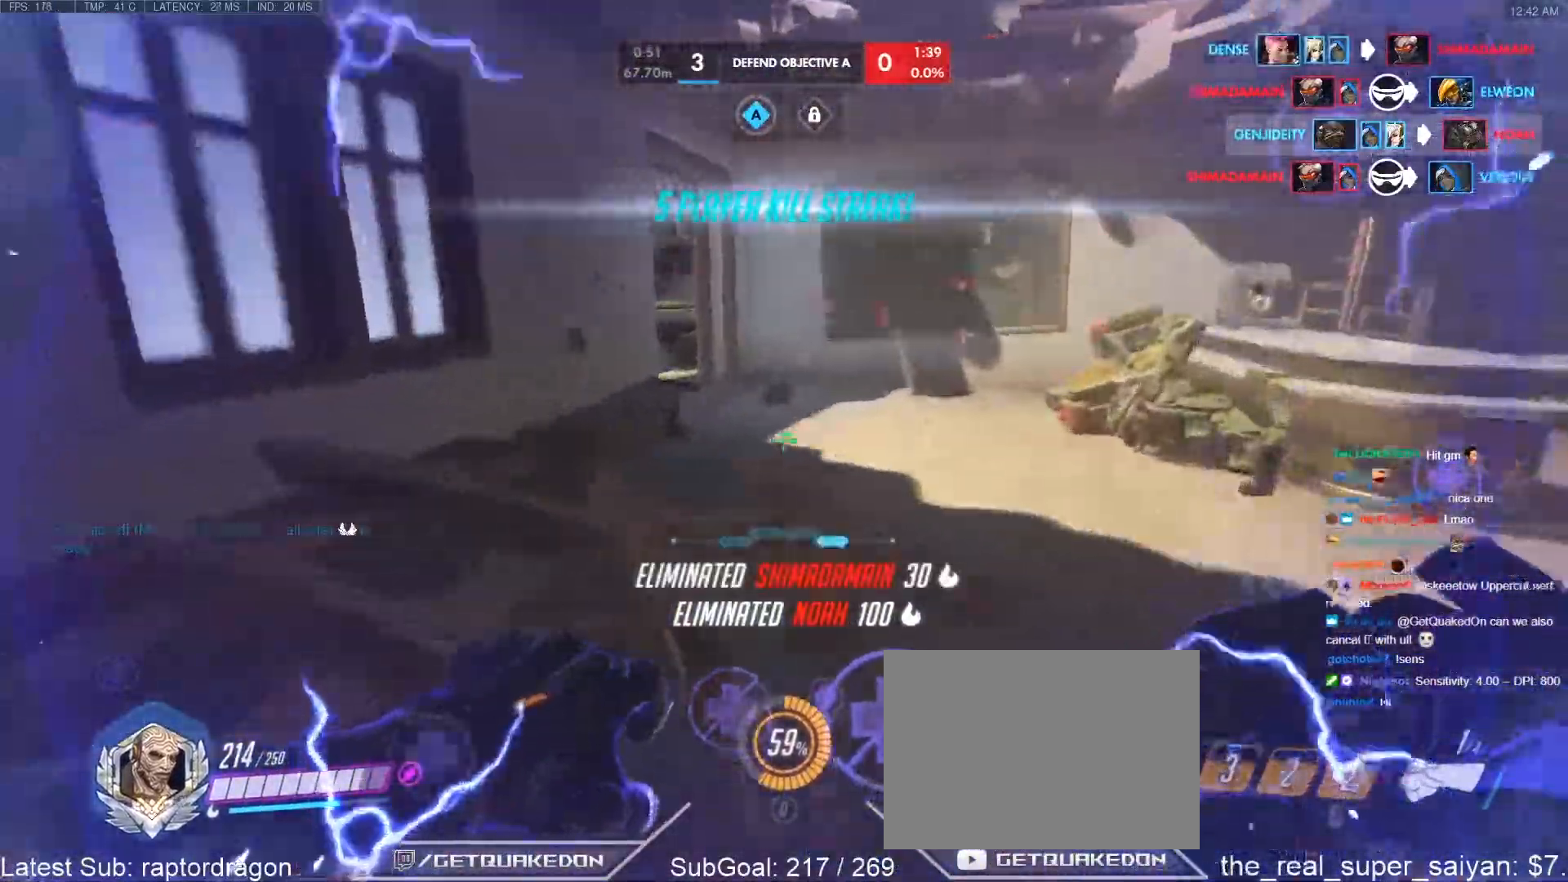
{"keys": ["w"], "events": [[200, "space", "down"], [300, "space", "up"]]}
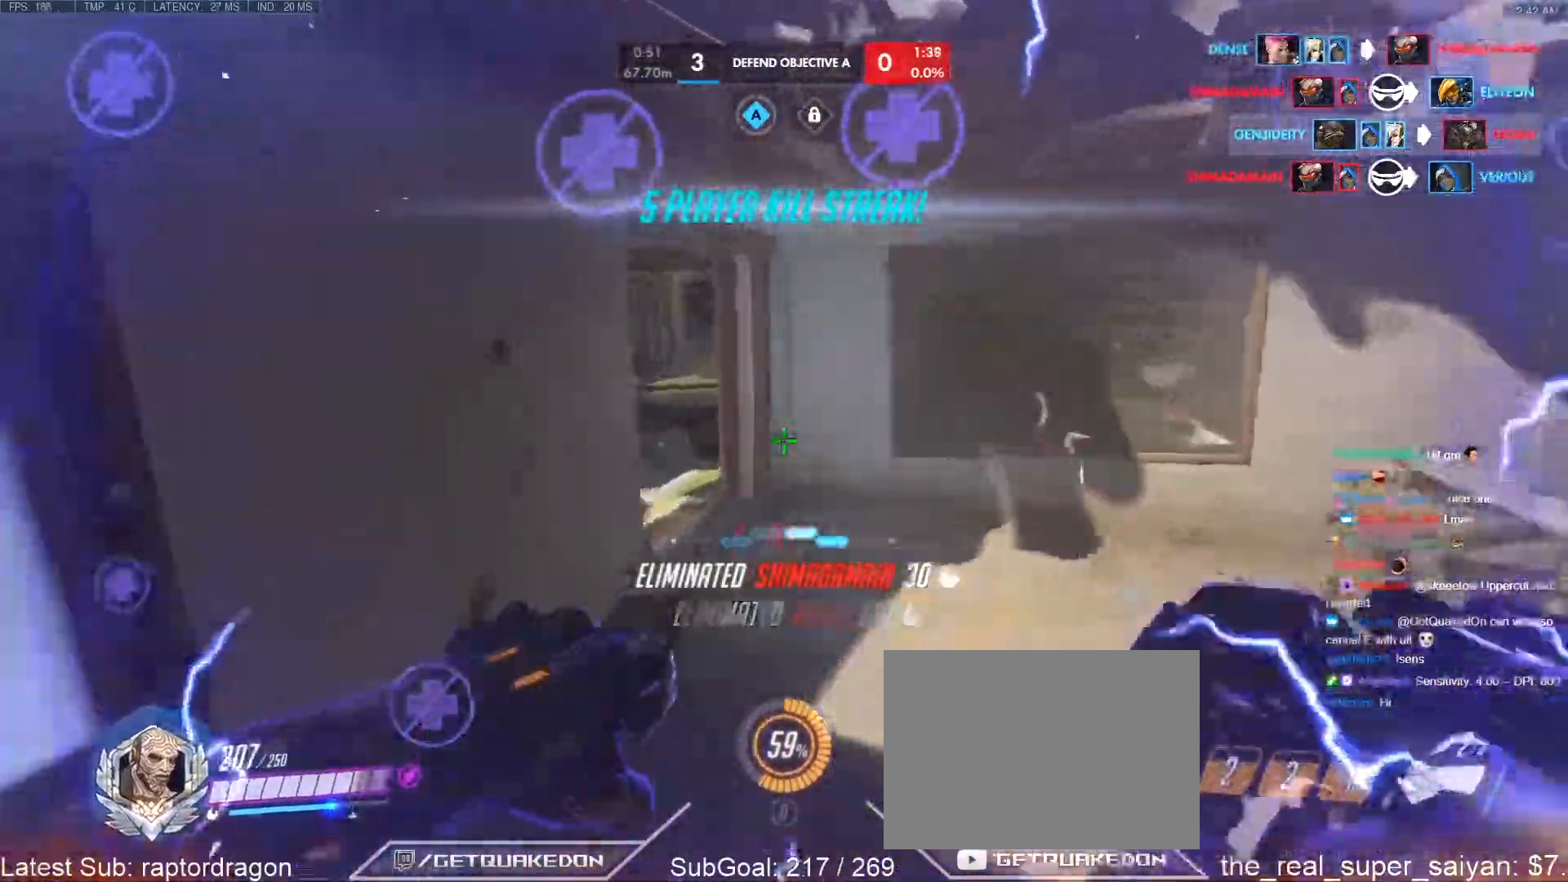
{"keys": ["d", "w"], "events": [[133, "d", "down"]]}
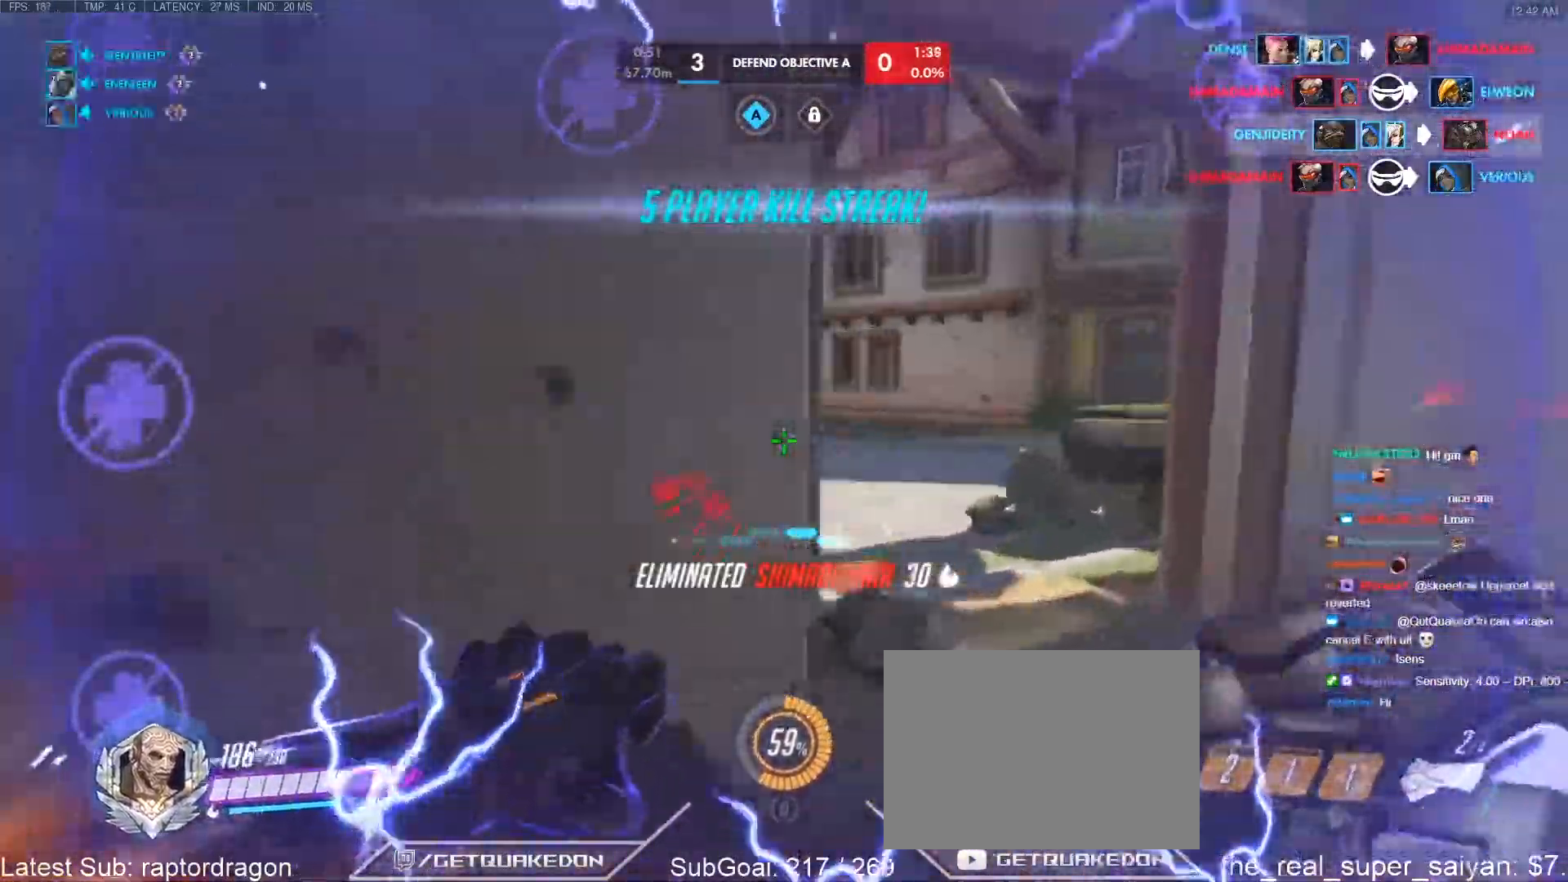
{"keys": ["d", "w"], "events": []}
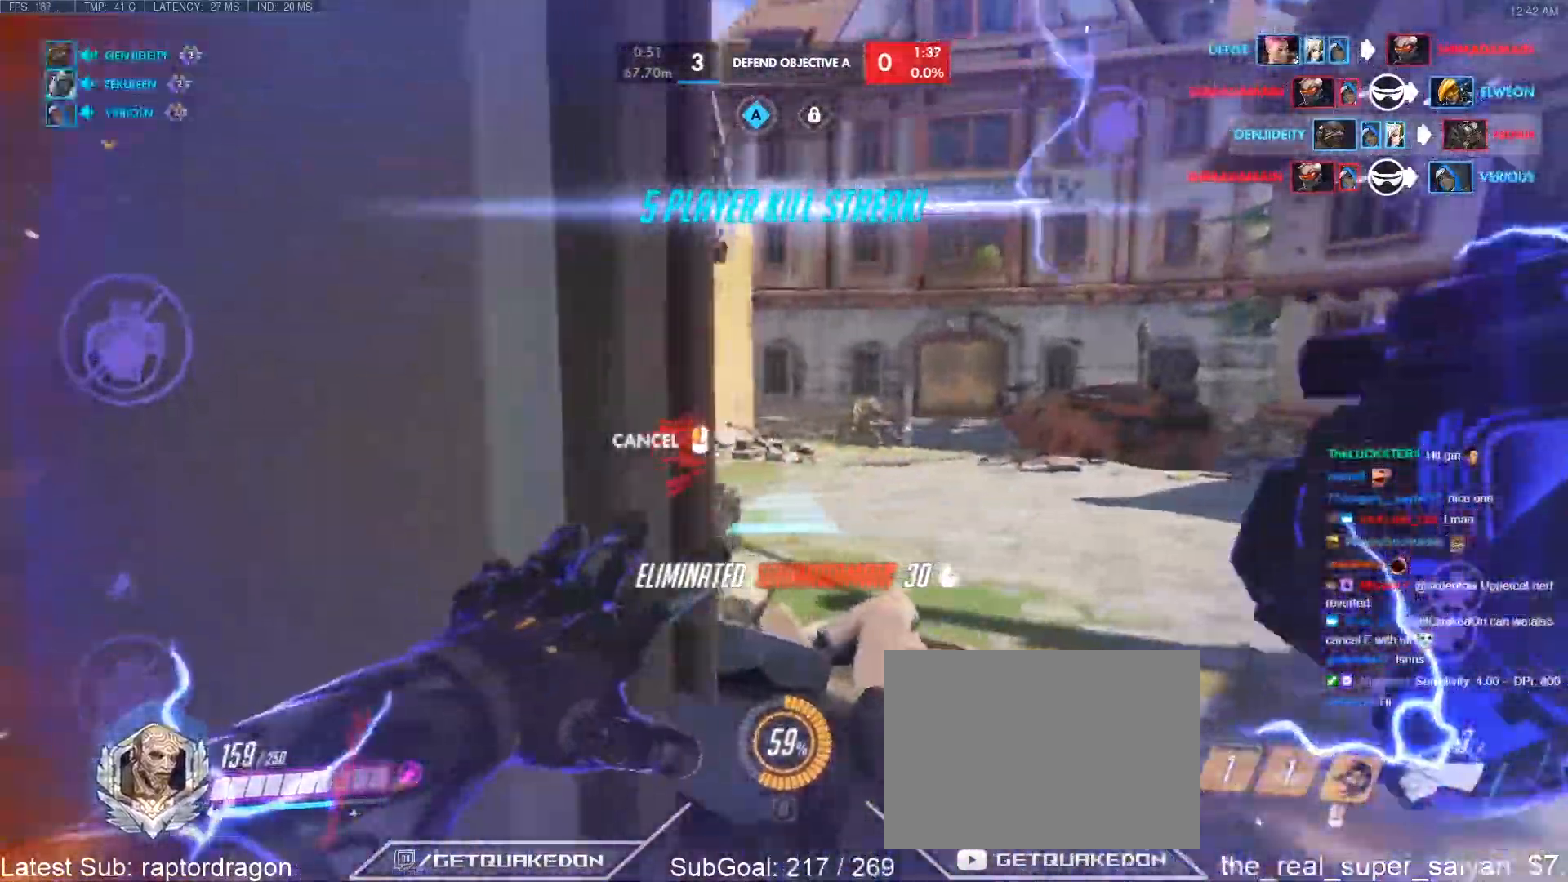
{"keys": ["a"], "events": [[350, "d", "up"], [400, "a", "down"], [400, "w", "up"]]}
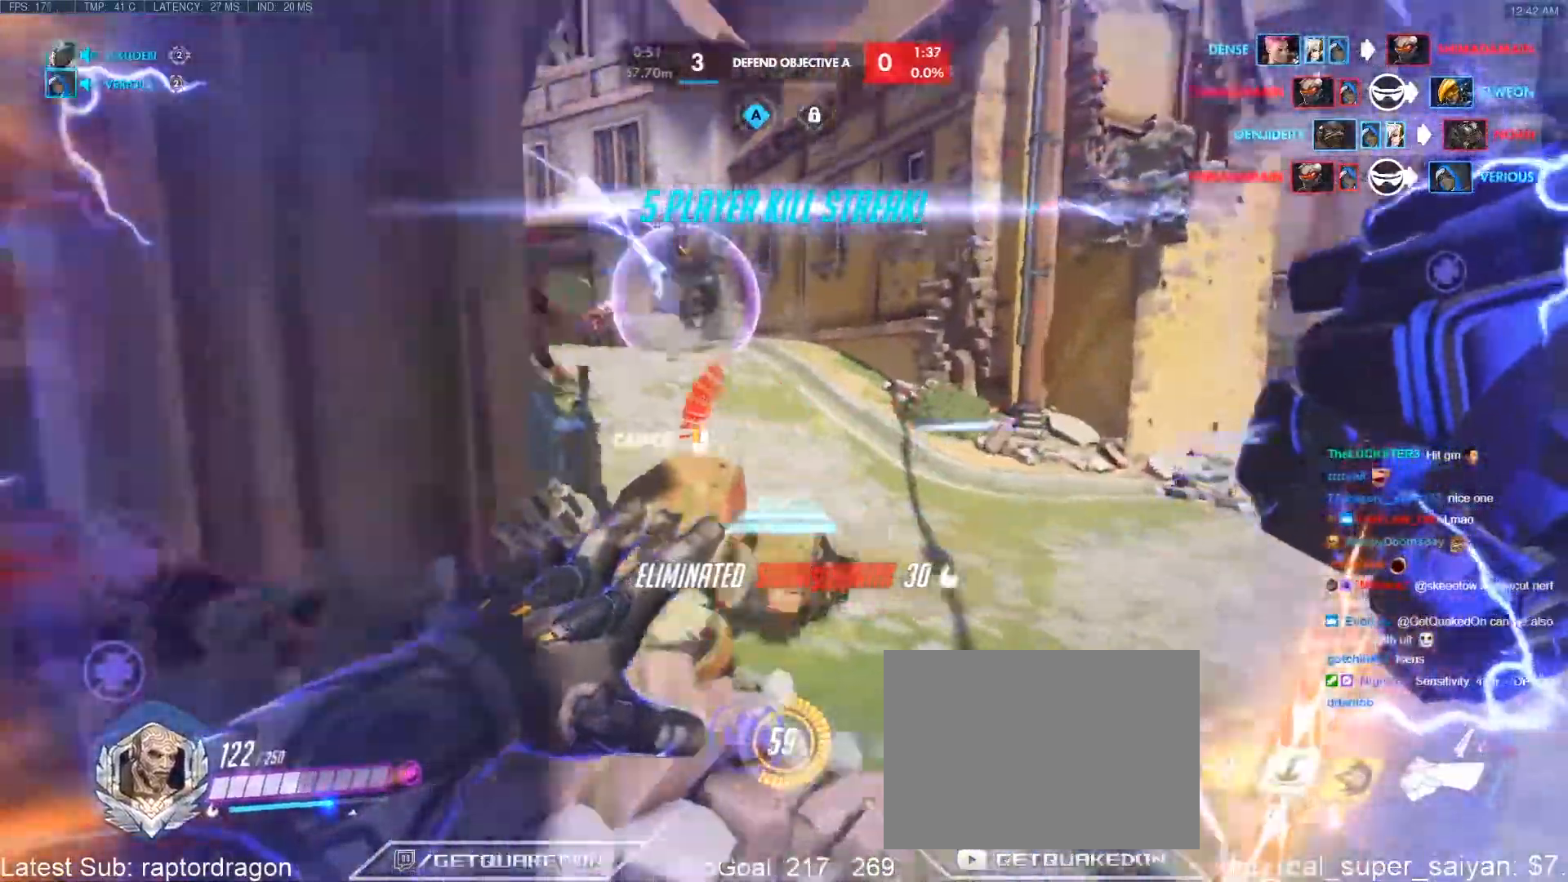
{"keys": ["w"], "events": [[183, "a", "up"], [183, "w", "down"]]}
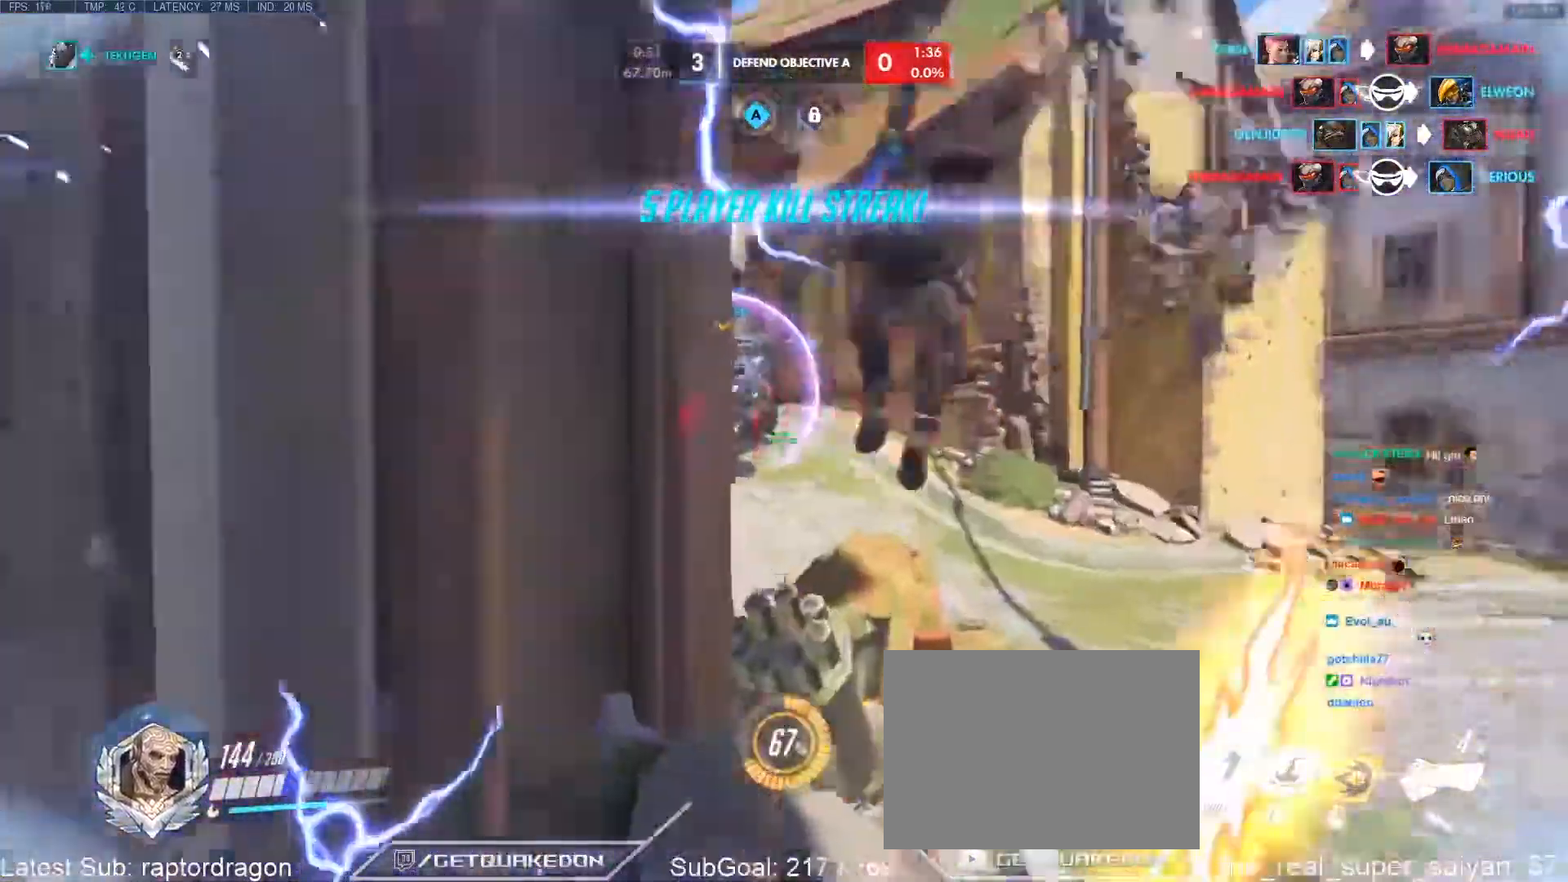
{"keys": ["w"], "events": [[50, "d", "down"], [150, "w", "up"], [233, "w", "down"], [283, "d", "up"], [383, "e", "down"], [483, "e", "up"]]}
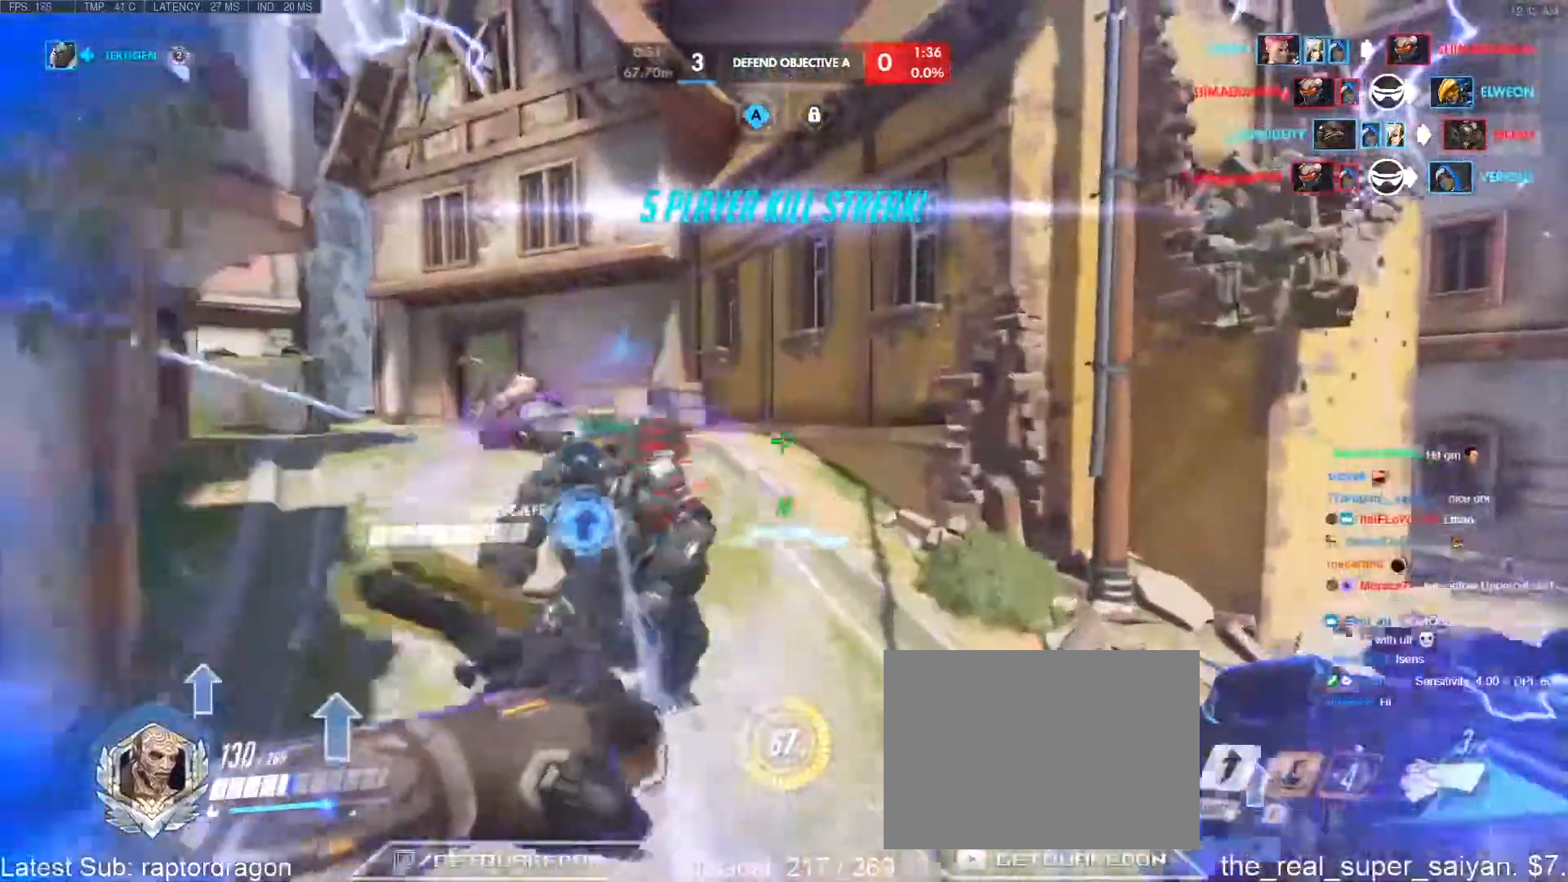
{"keys": ["w"], "events": [[200, "w", "up"], [250, "d", "down"], [300, "w", "down"], [350, "d", "up"]]}